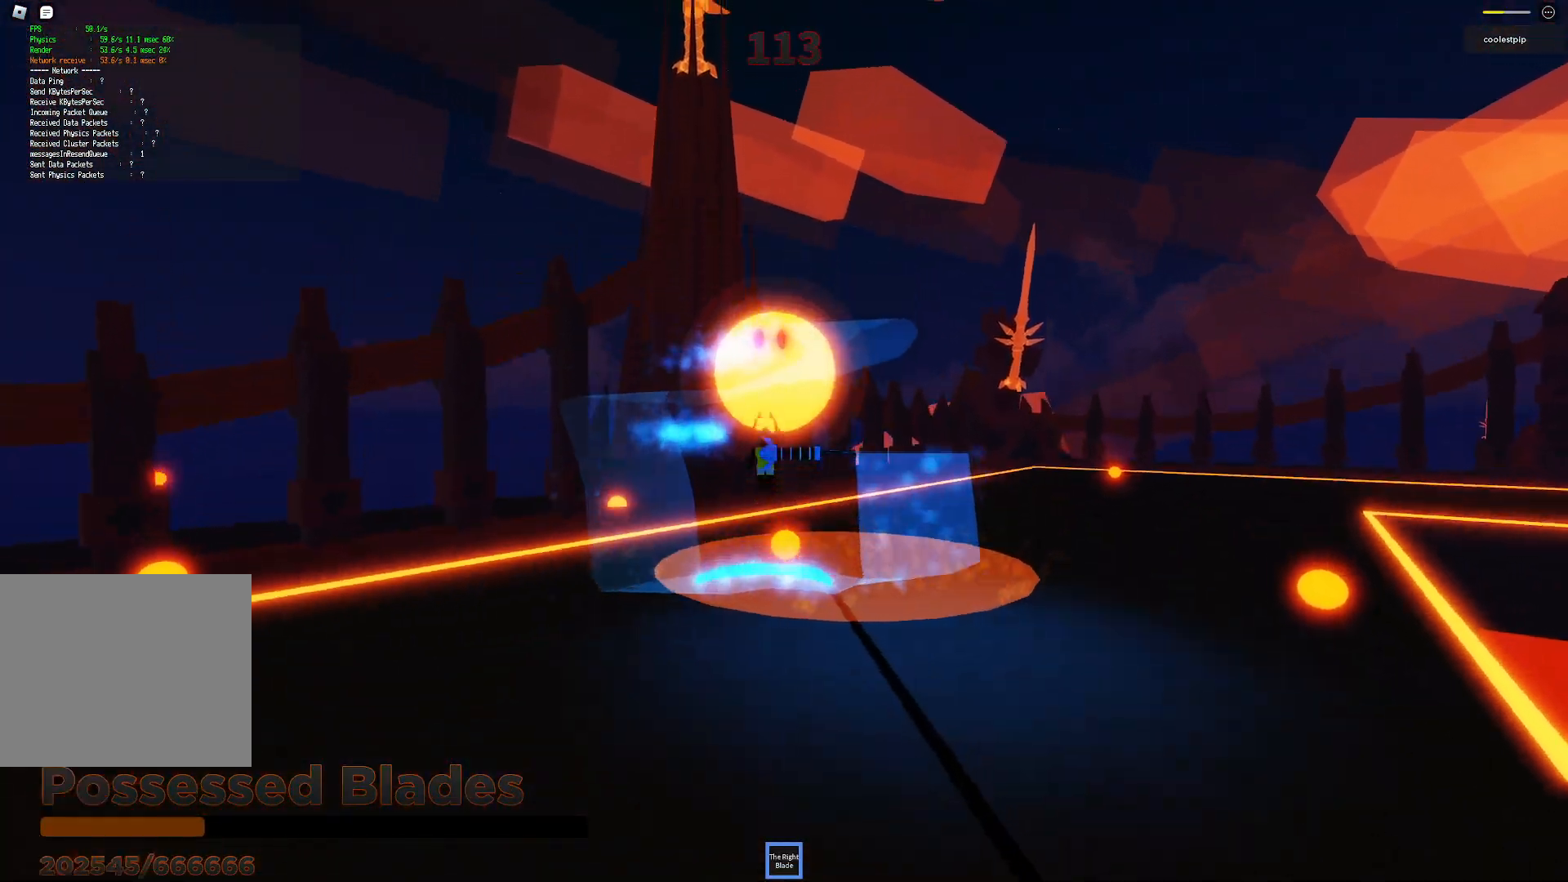
Gameplay with keyboard; each line is a JSON object with the keys held at the frame after it. "events" lists presses ("down") and releases ("up") of "a", "ctrl", "d", "e", "q", "s", "shift", "space" and "w" between this image and that frame as [ms after this image, input, new state], when the widget could be followed in between. No other keys are recorded. Mouse input is not recorded.
{"keys": ["a", "s", "space"], "events": [[83, "w", "up"], [116, "a", "down"], [166, "ctrl", "down"], [233, "ctrl", "up"], [316, "a", "up"], [483, "a", "down"], [483, "s", "down"]]}
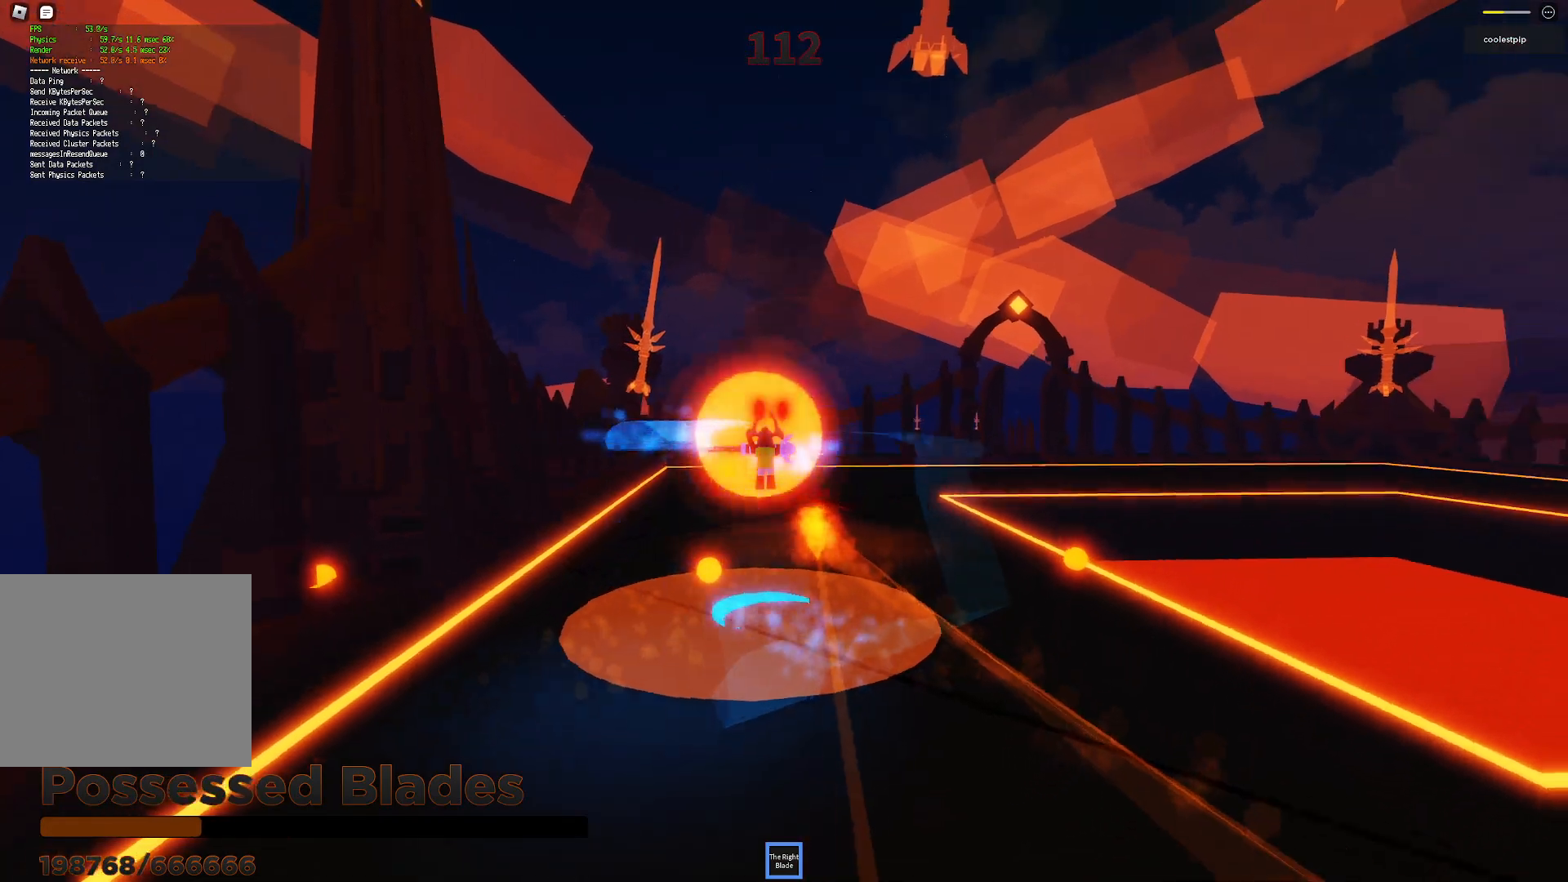
{"keys": ["space"], "events": [[133, "a", "up"], [133, "s", "up"]]}
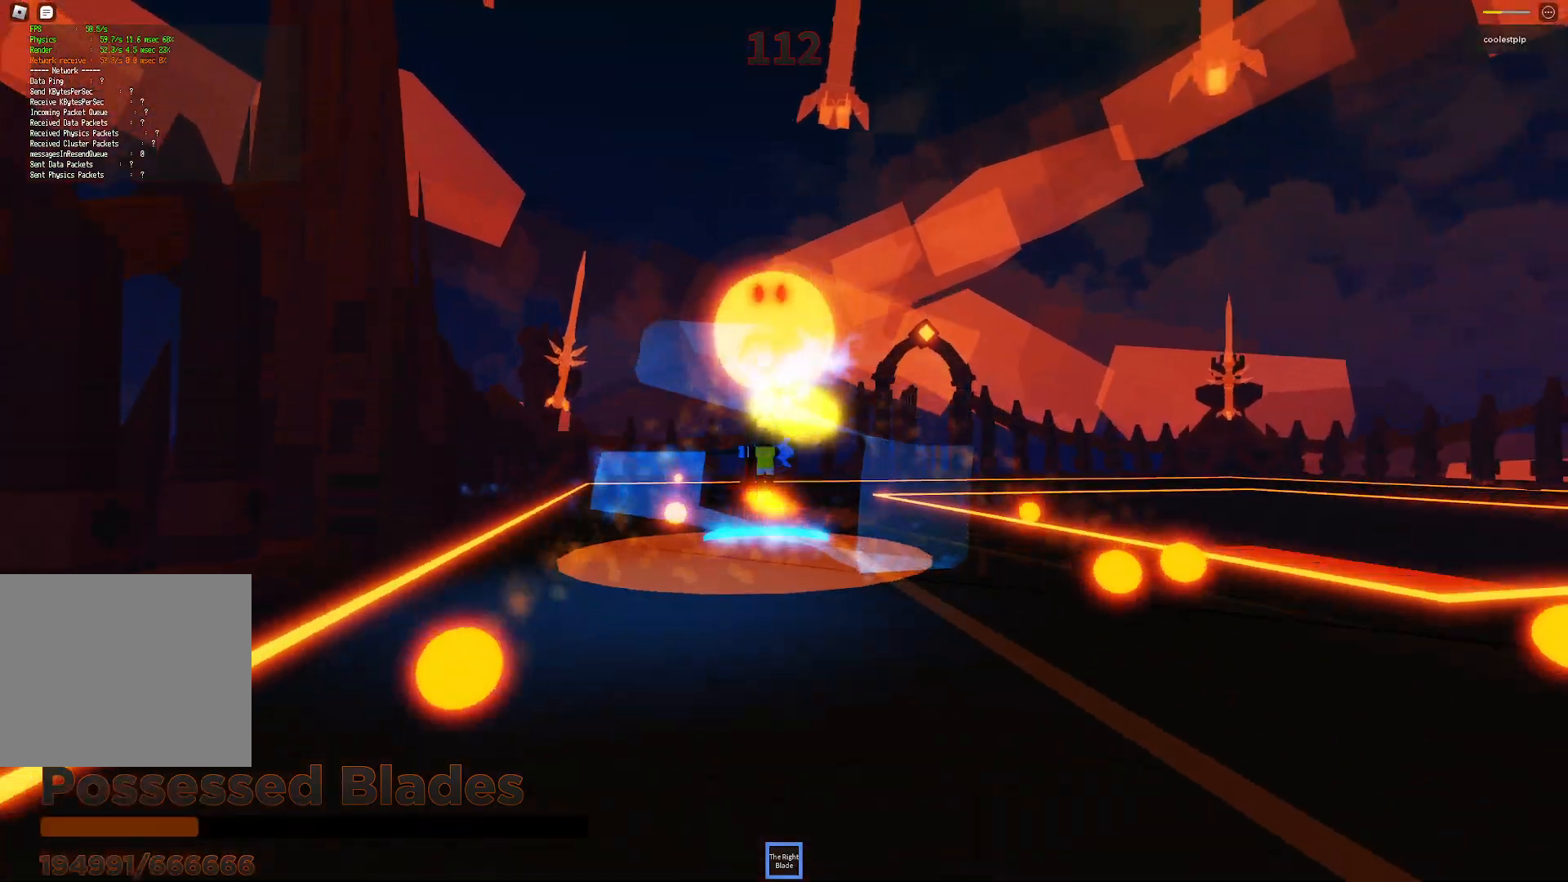
{"keys": ["a", "s", "space"], "events": [[100, "a", "down"], [150, "s", "down"]]}
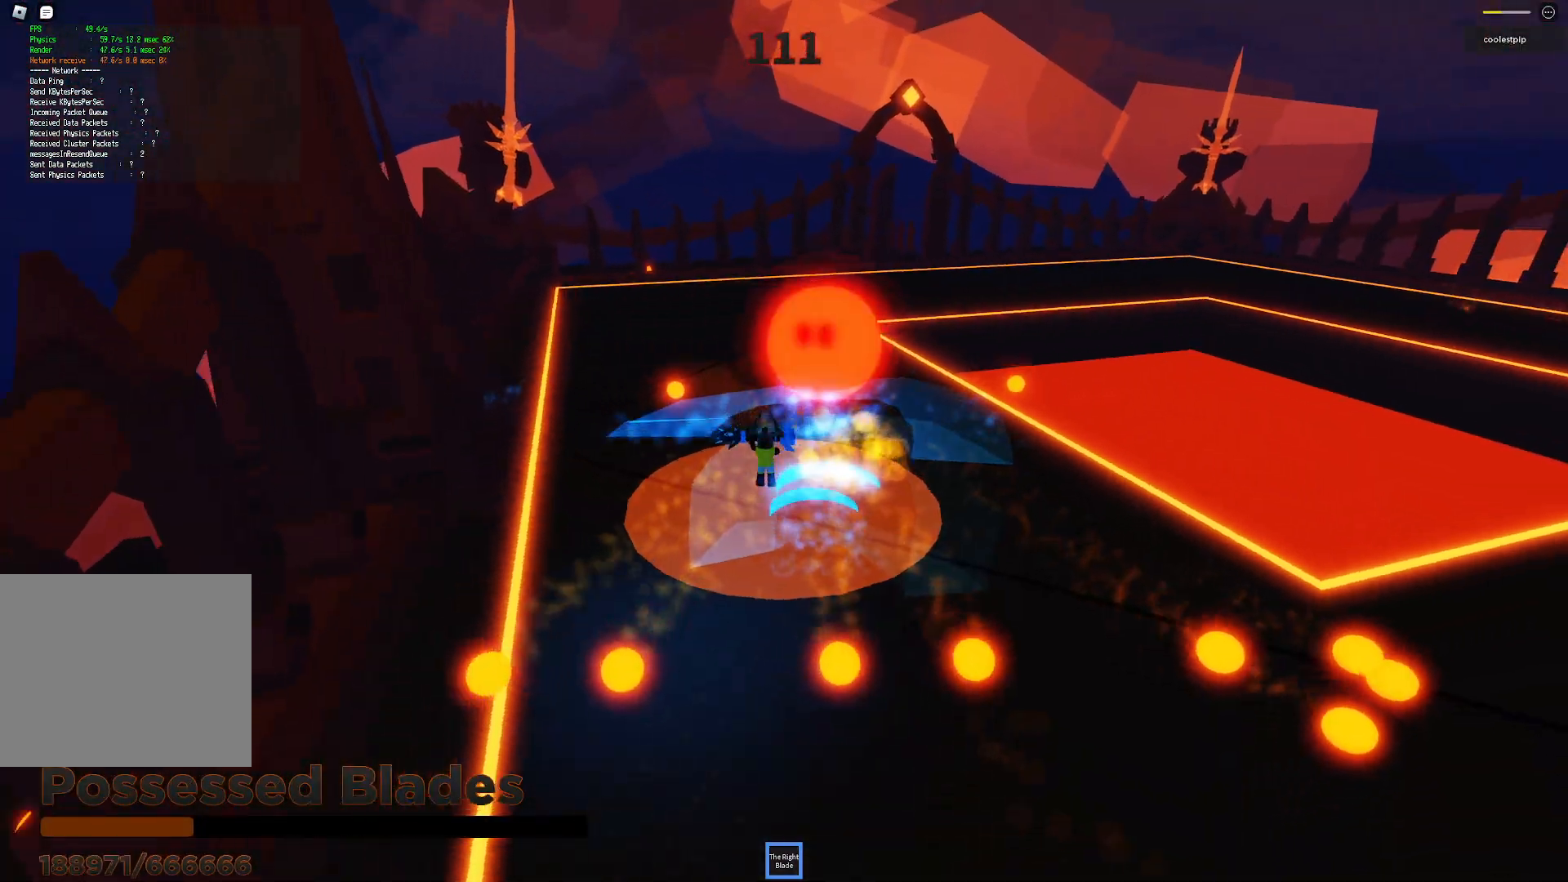
{"keys": ["d", "space"], "events": [[150, "a", "up"], [283, "d", "down"], [450, "s", "up"]]}
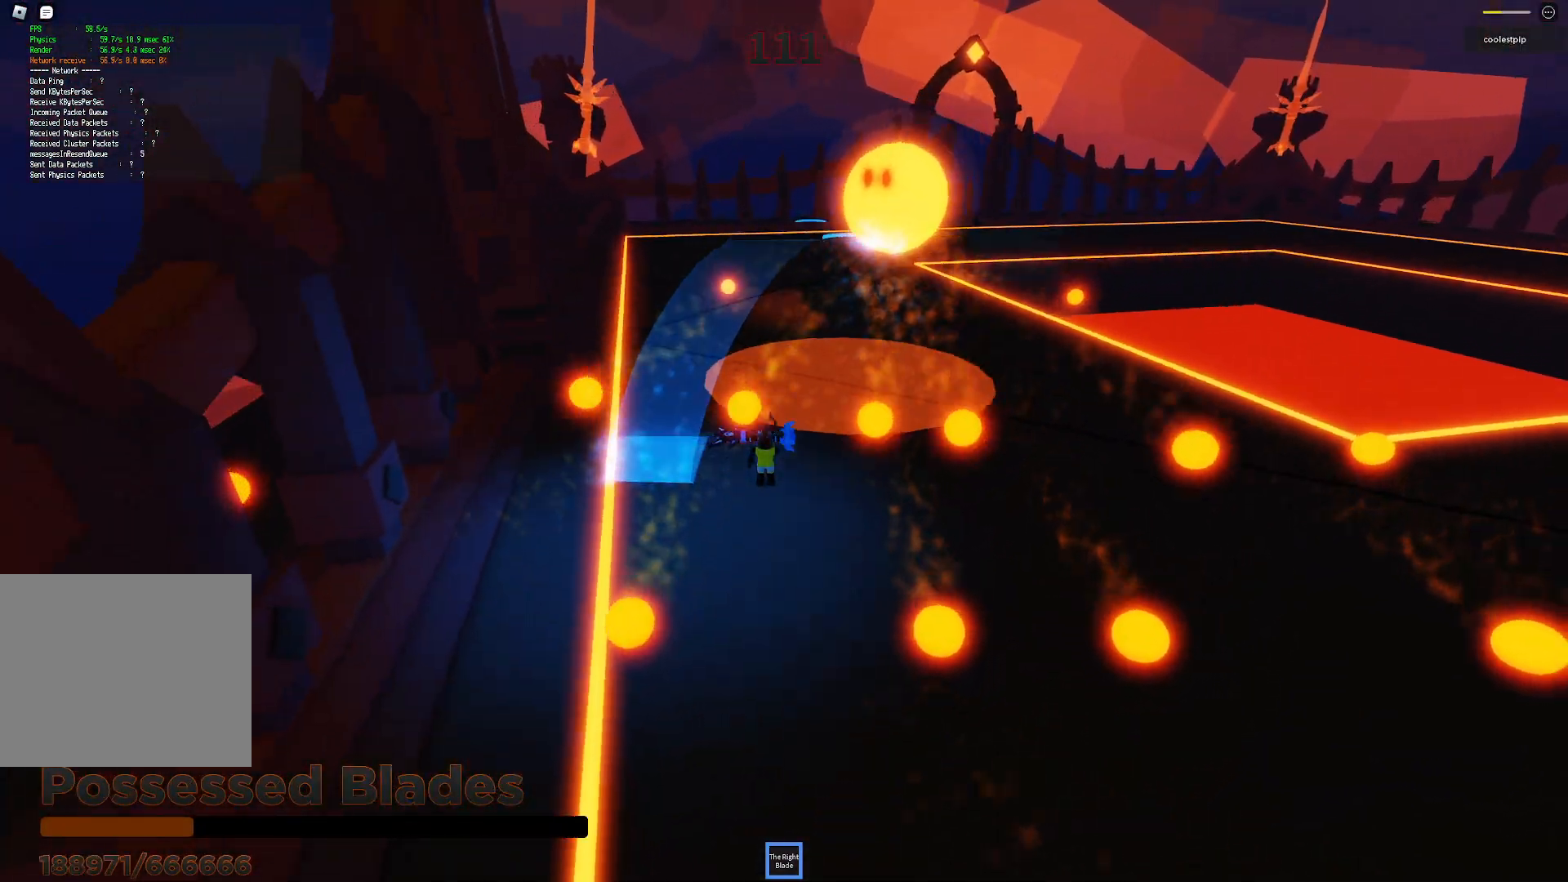
{"keys": ["d", "space"], "events": [[216, "w", "down"], [500, "w", "up"]]}
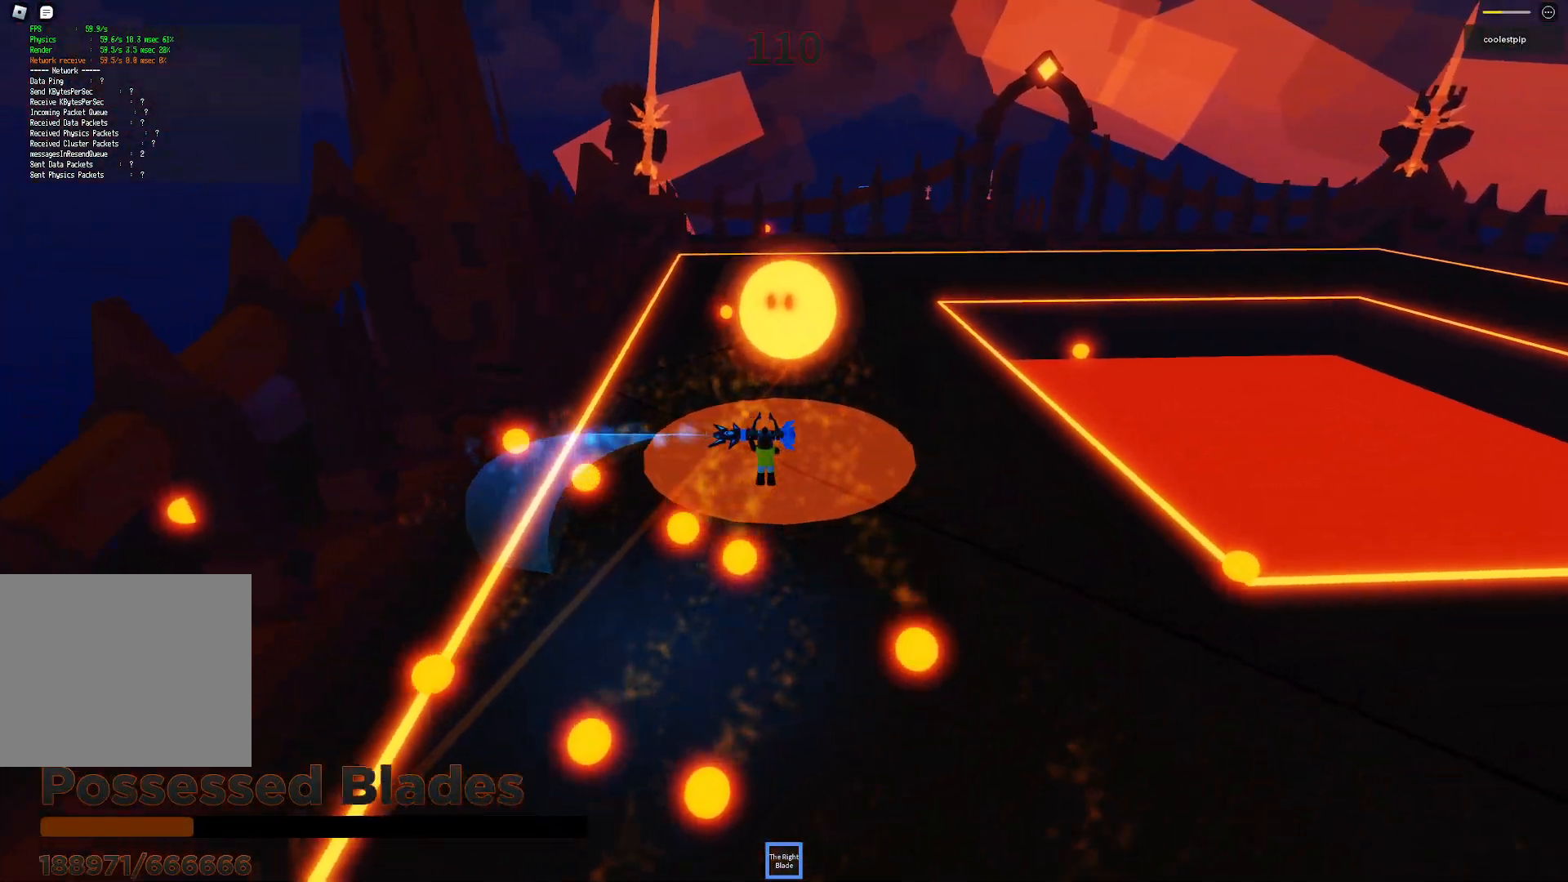
{"keys": ["d", "space", "w"], "events": [[216, "w", "down"], [333, "q", "down"], [366, "q", "up"]]}
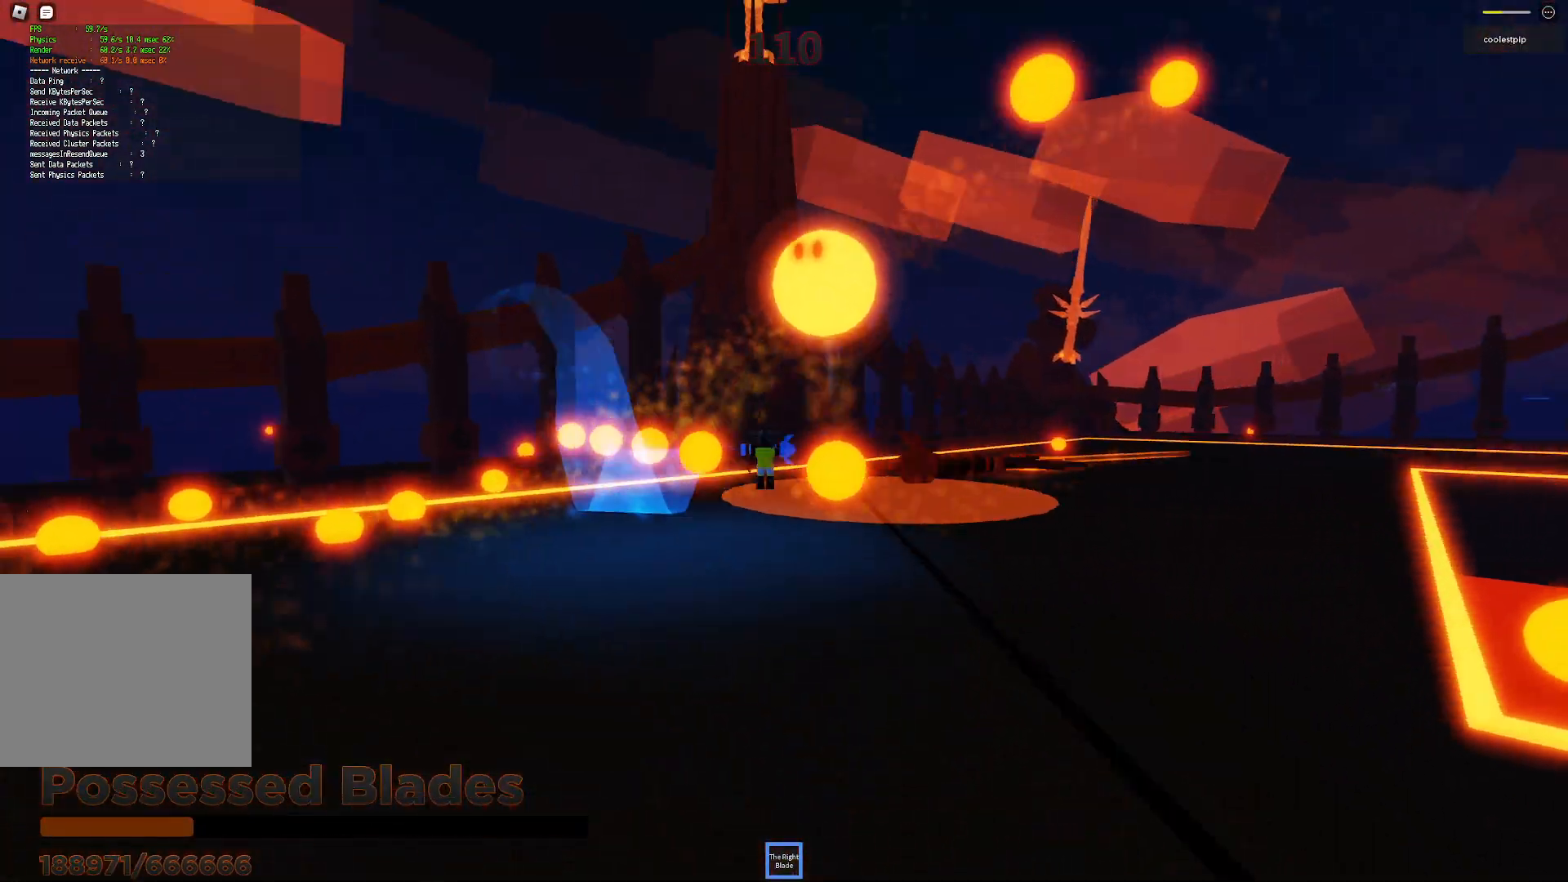
{"keys": ["a", "shift", "space"], "events": [[150, "s", "down"], [166, "d", "up"], [233, "s", "up"], [250, "w", "up"], [316, "a", "down"], [450, "shift", "down"]]}
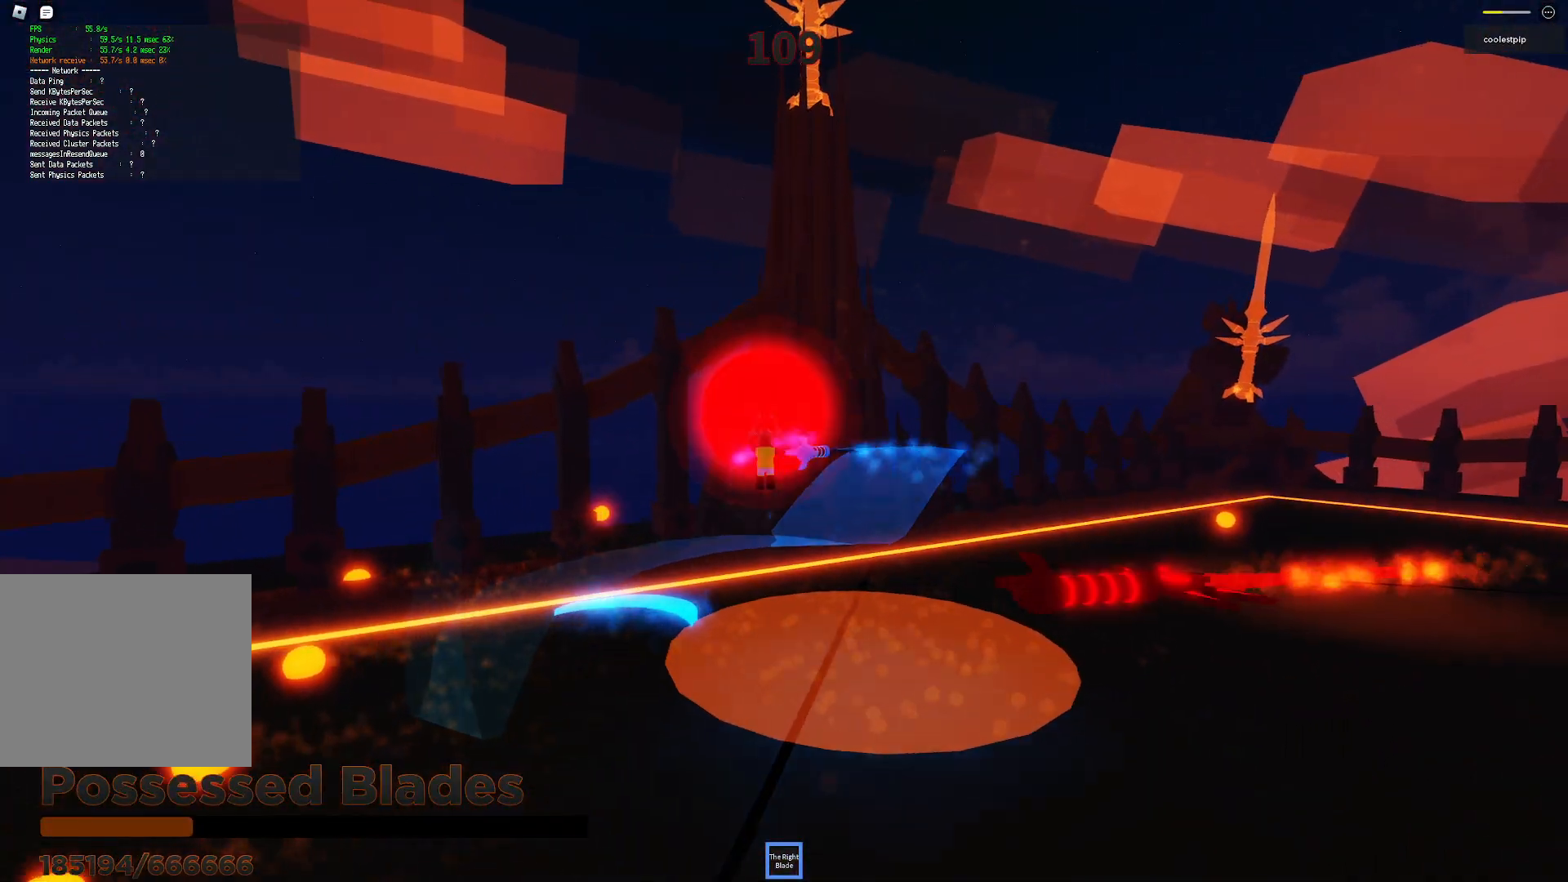
{"keys": ["space"]}
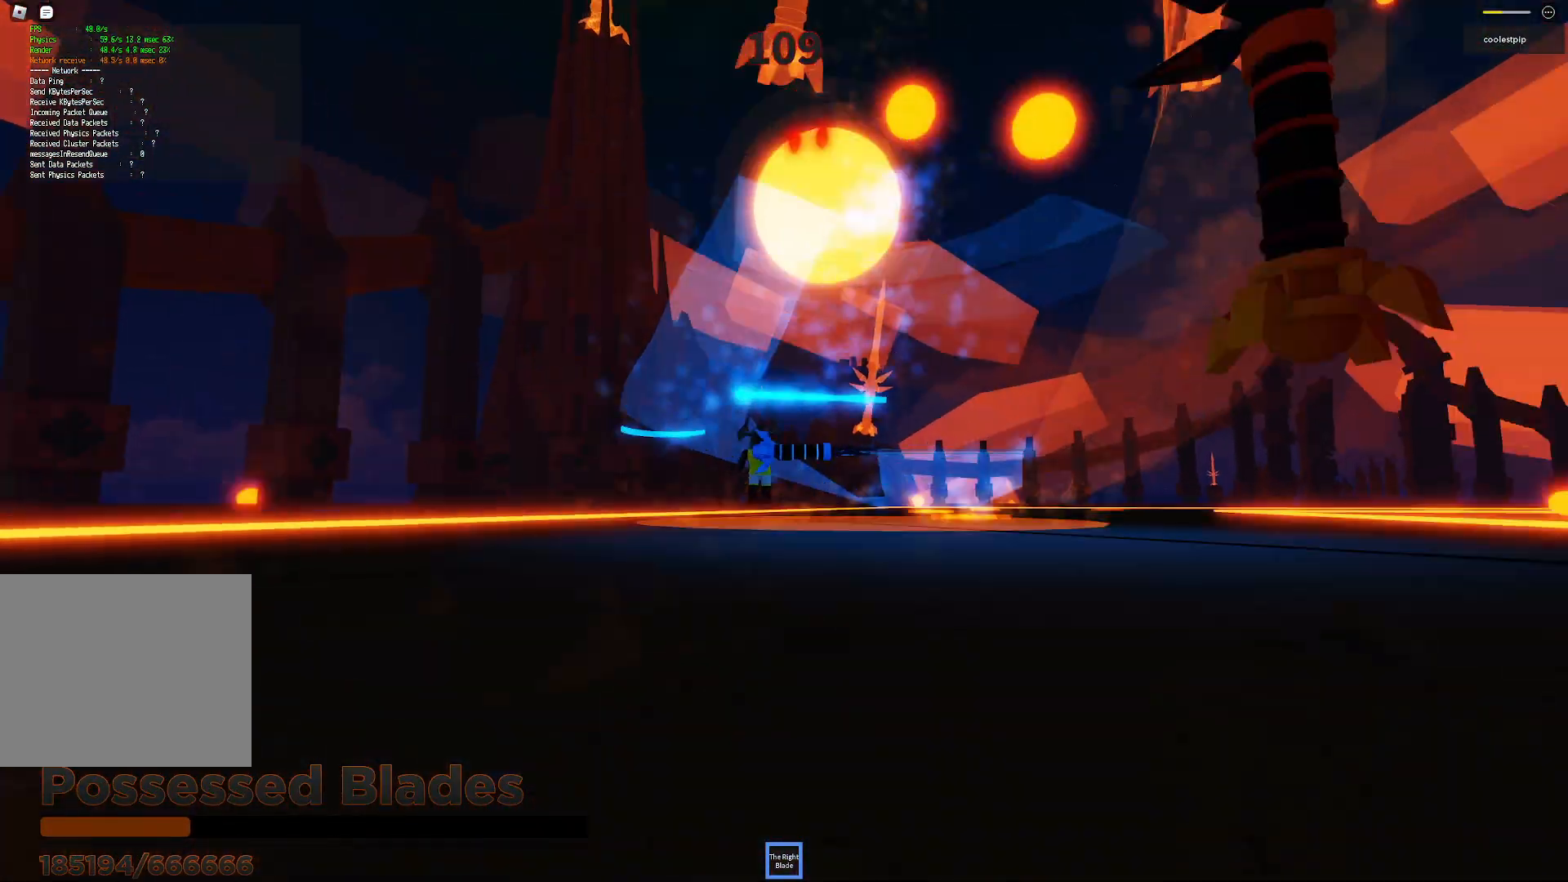
{"keys": ["space"], "events": [[150, "w", "down"], [166, "a", "down"], [300, "w", "up"], [316, "a", "up"]]}
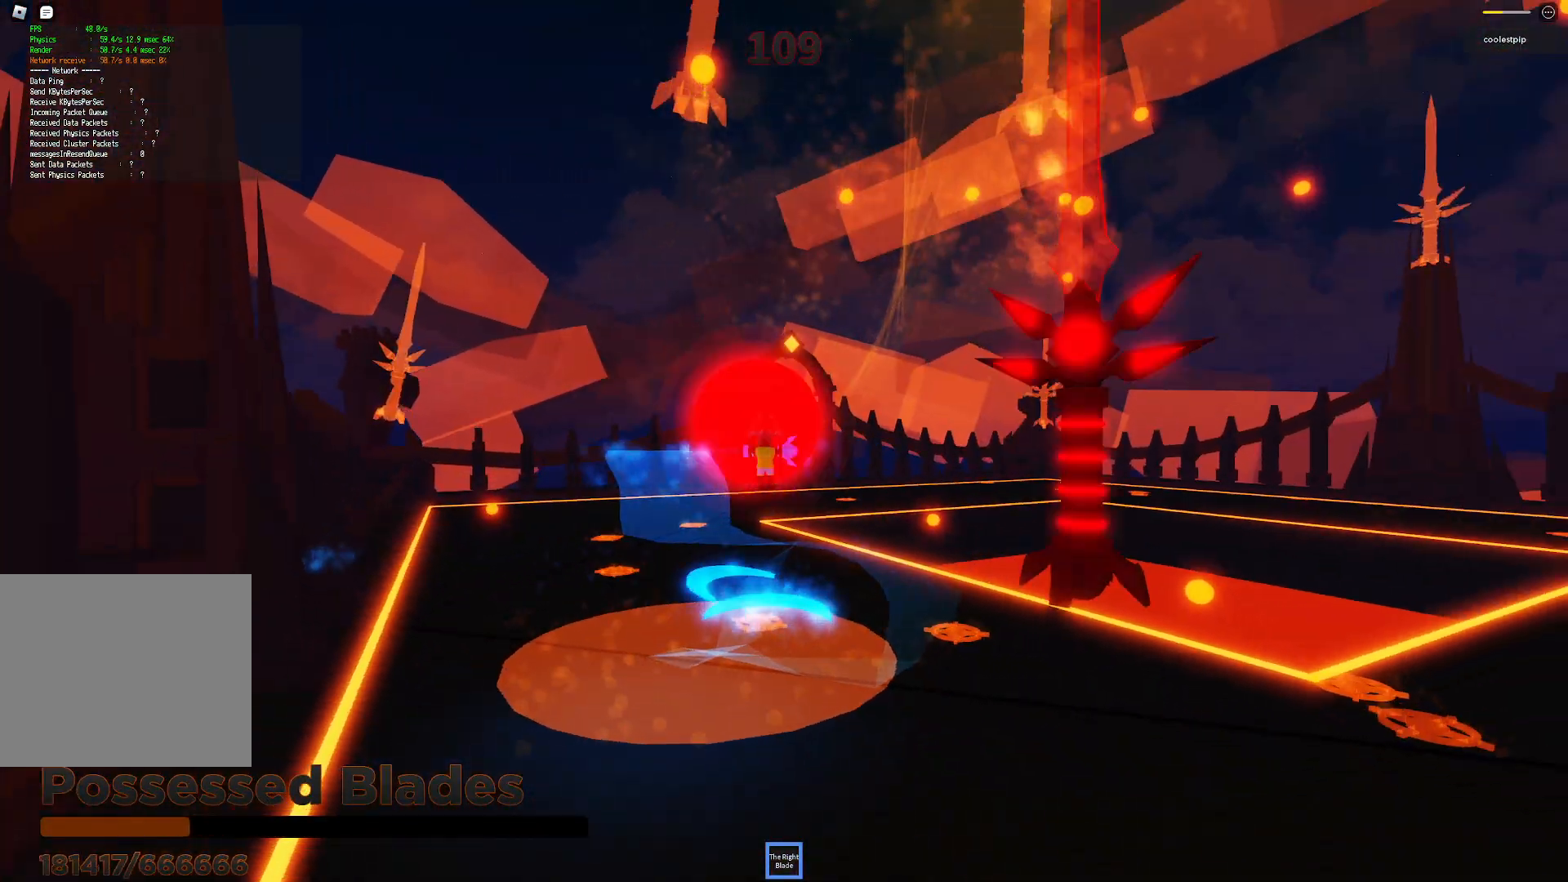
{"keys": ["space"], "events": [[266, "d", "down"], [500, "d", "up"]]}
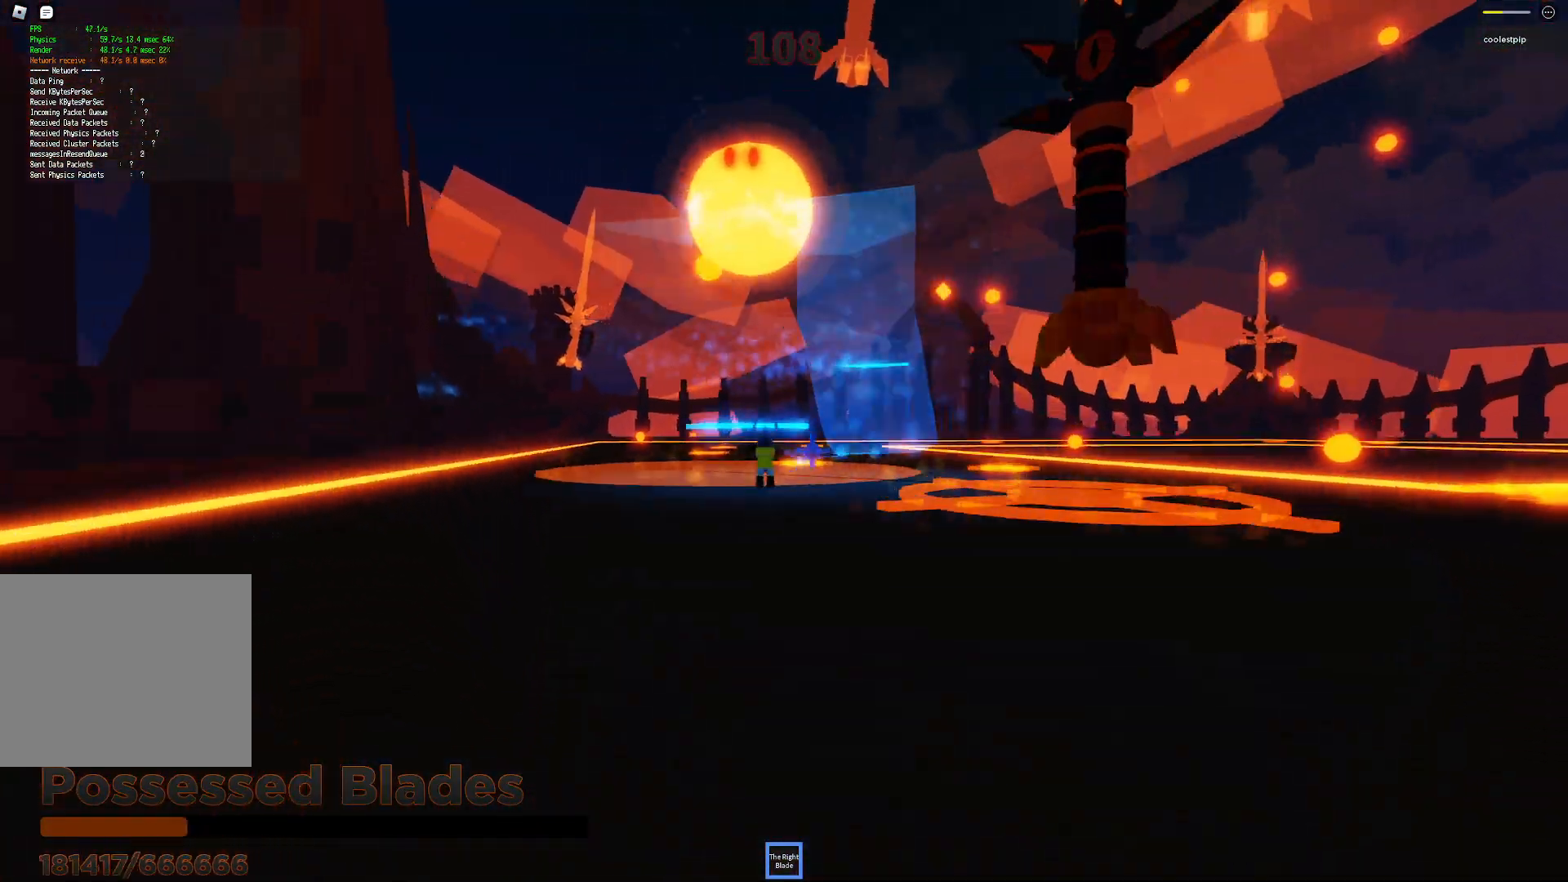
{"keys": ["a", "space"], "events": [[116, "a", "down"], [166, "w", "down"], [366, "w", "up"]]}
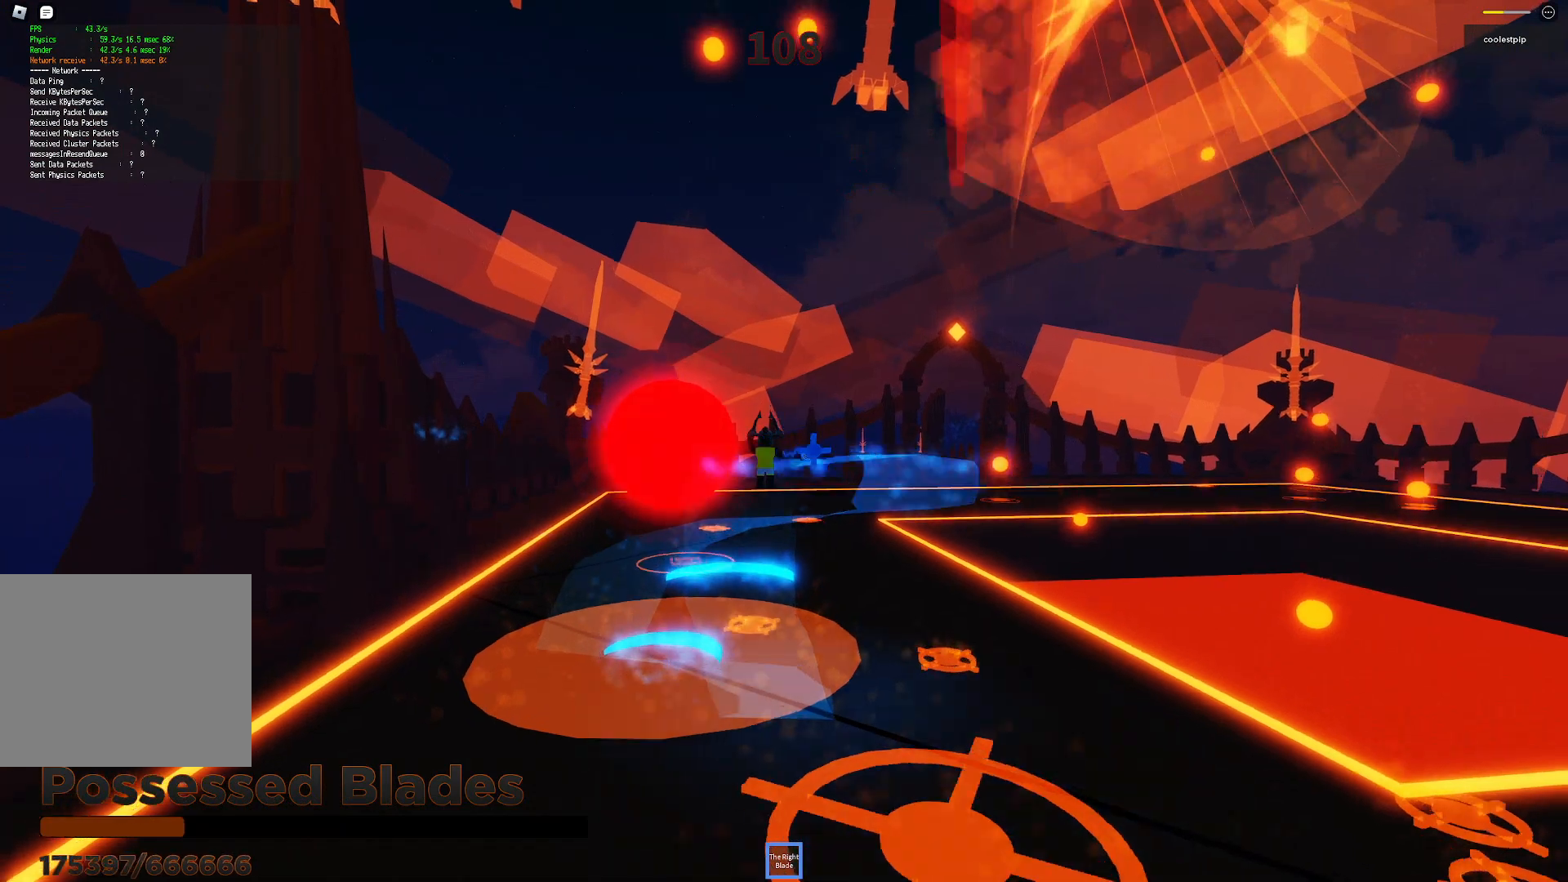
{"keys": ["space"], "events": [[233, "s", "down"], [416, "s", "up"], [466, "a", "up"]]}
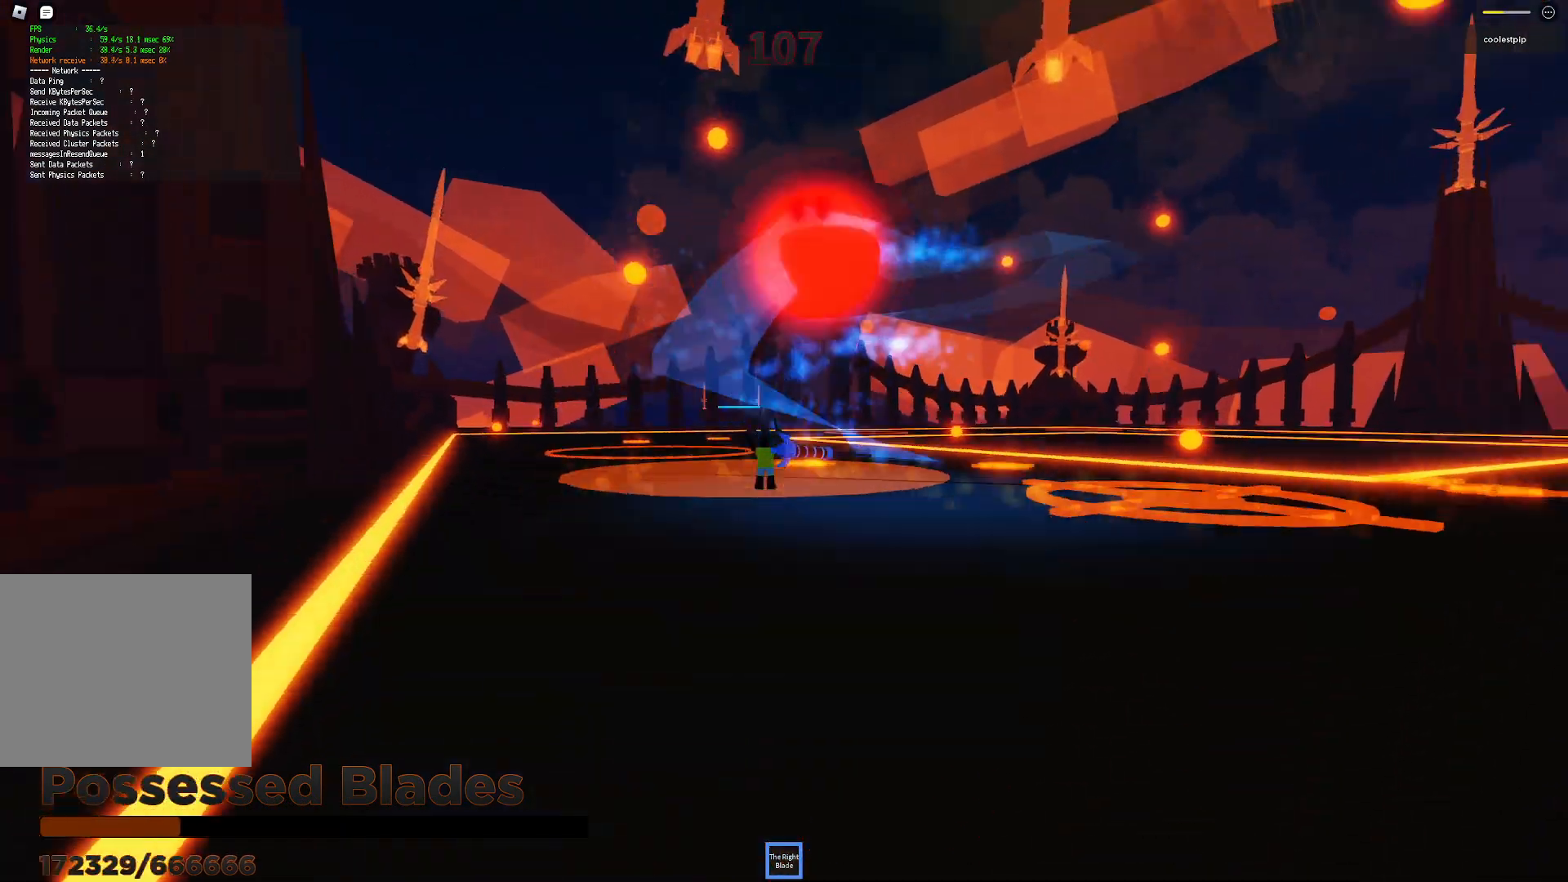
{"keys": ["space"], "events": []}
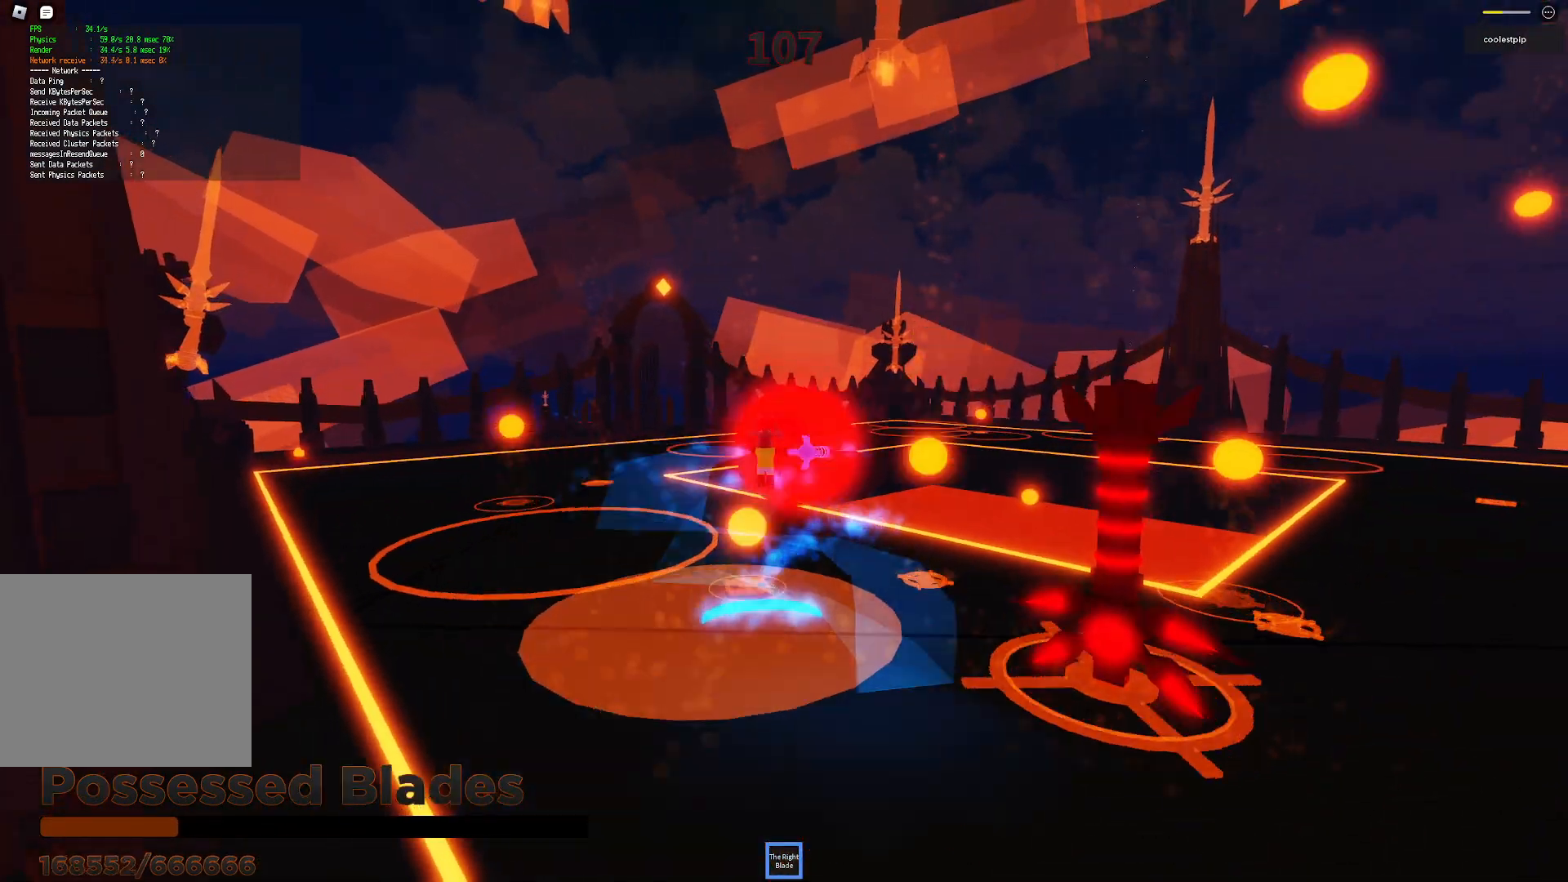
{"keys": ["space"], "events": [[66, "s", "down"], [316, "s", "up"]]}
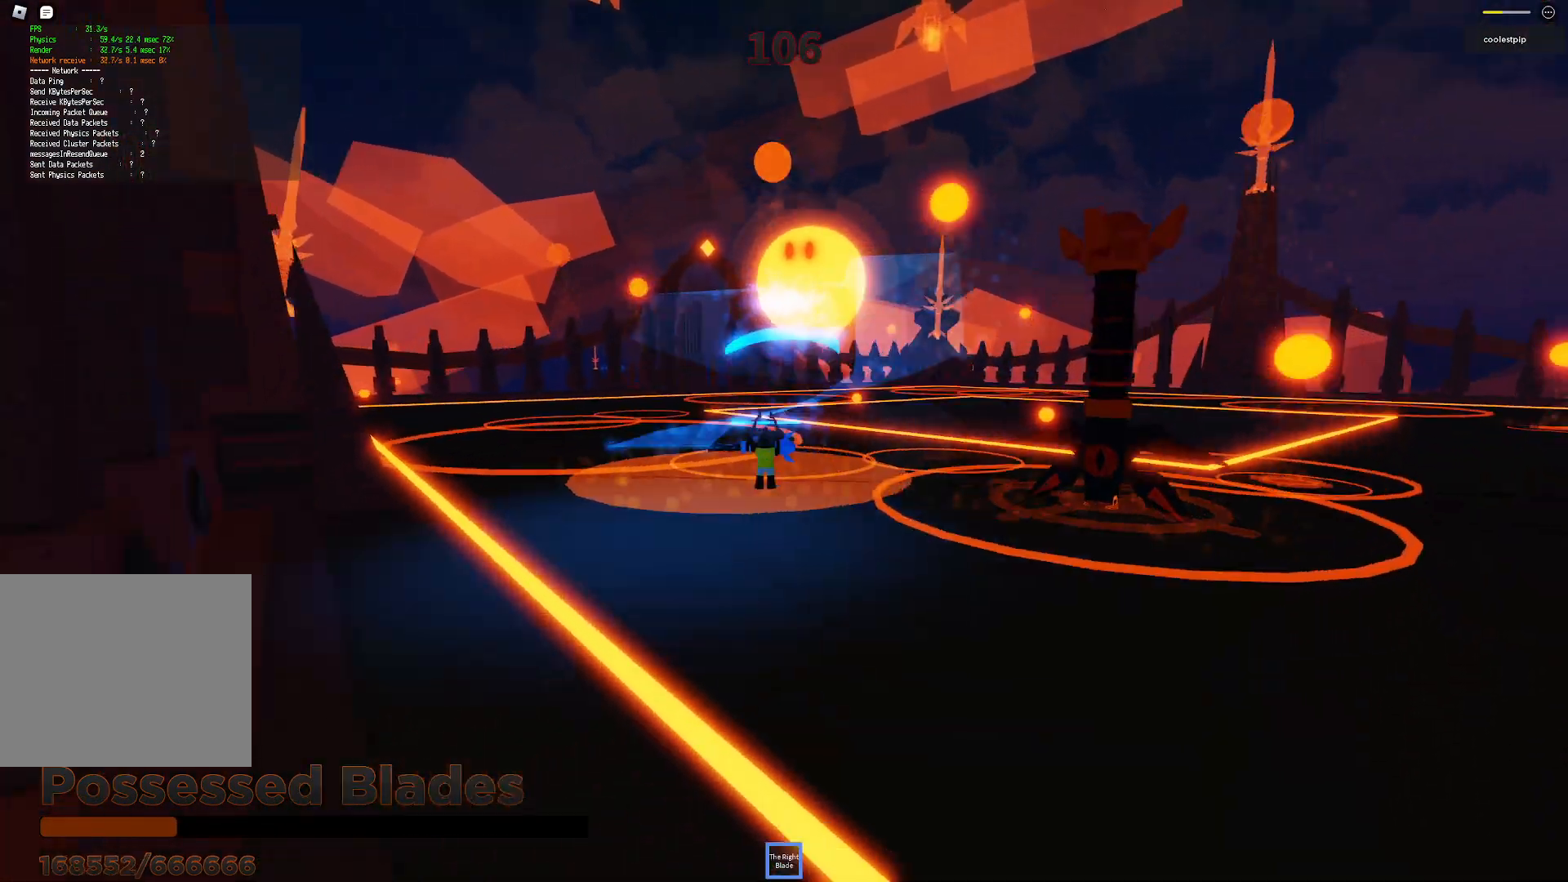
{"keys": ["a", "space"], "events": [[16, "d", "down"], [83, "w", "down"], [250, "d", "up"], [383, "a", "down"], [450, "w", "up"]]}
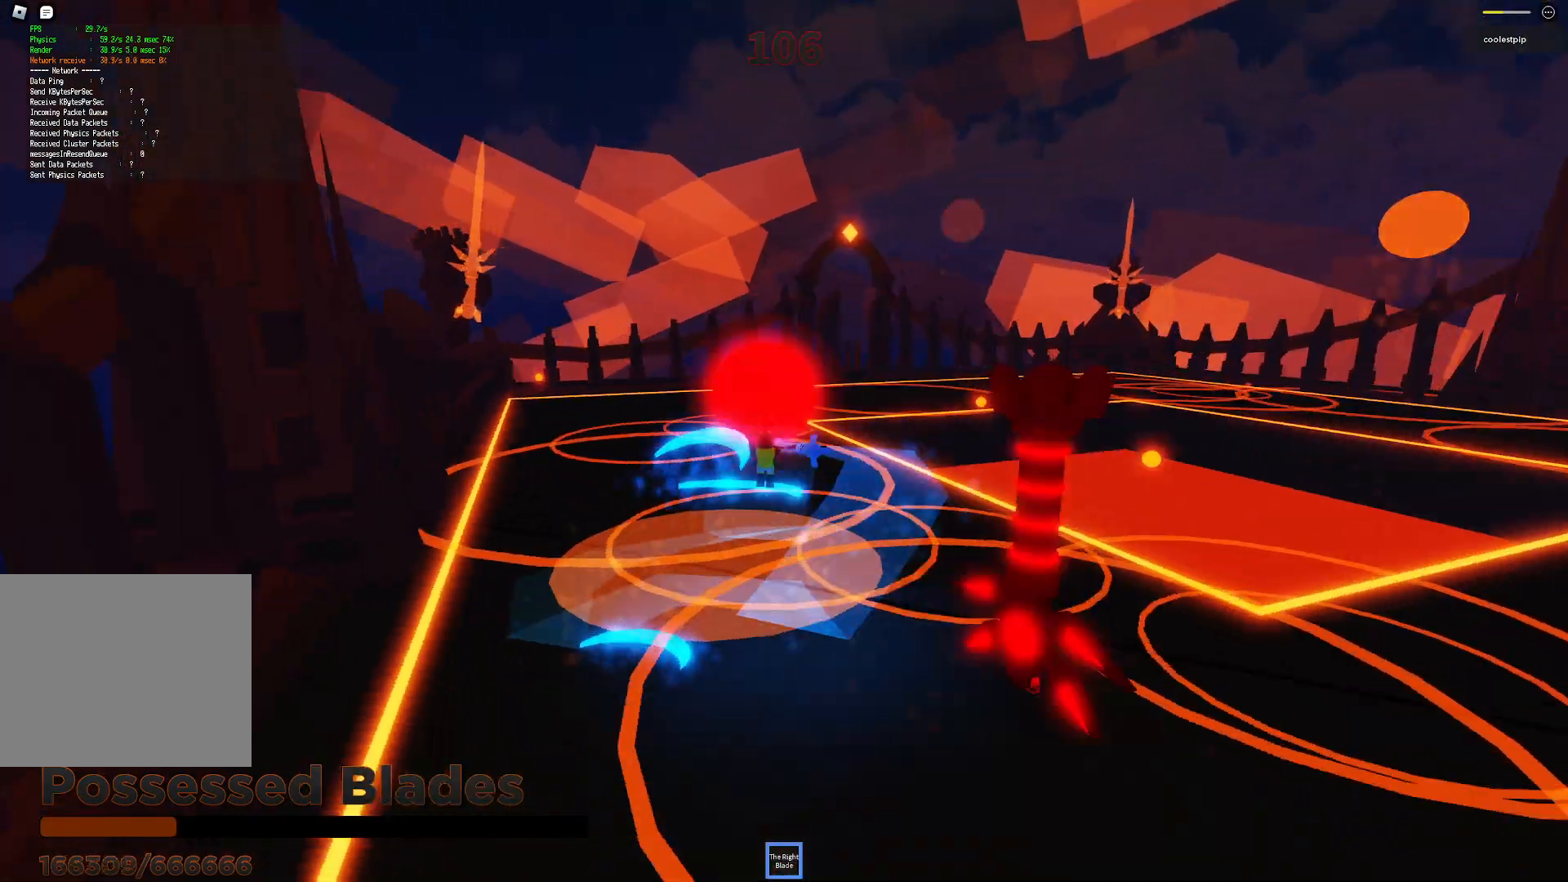
{"keys": ["a", "s", "space"], "events": [[116, "s", "down"]]}
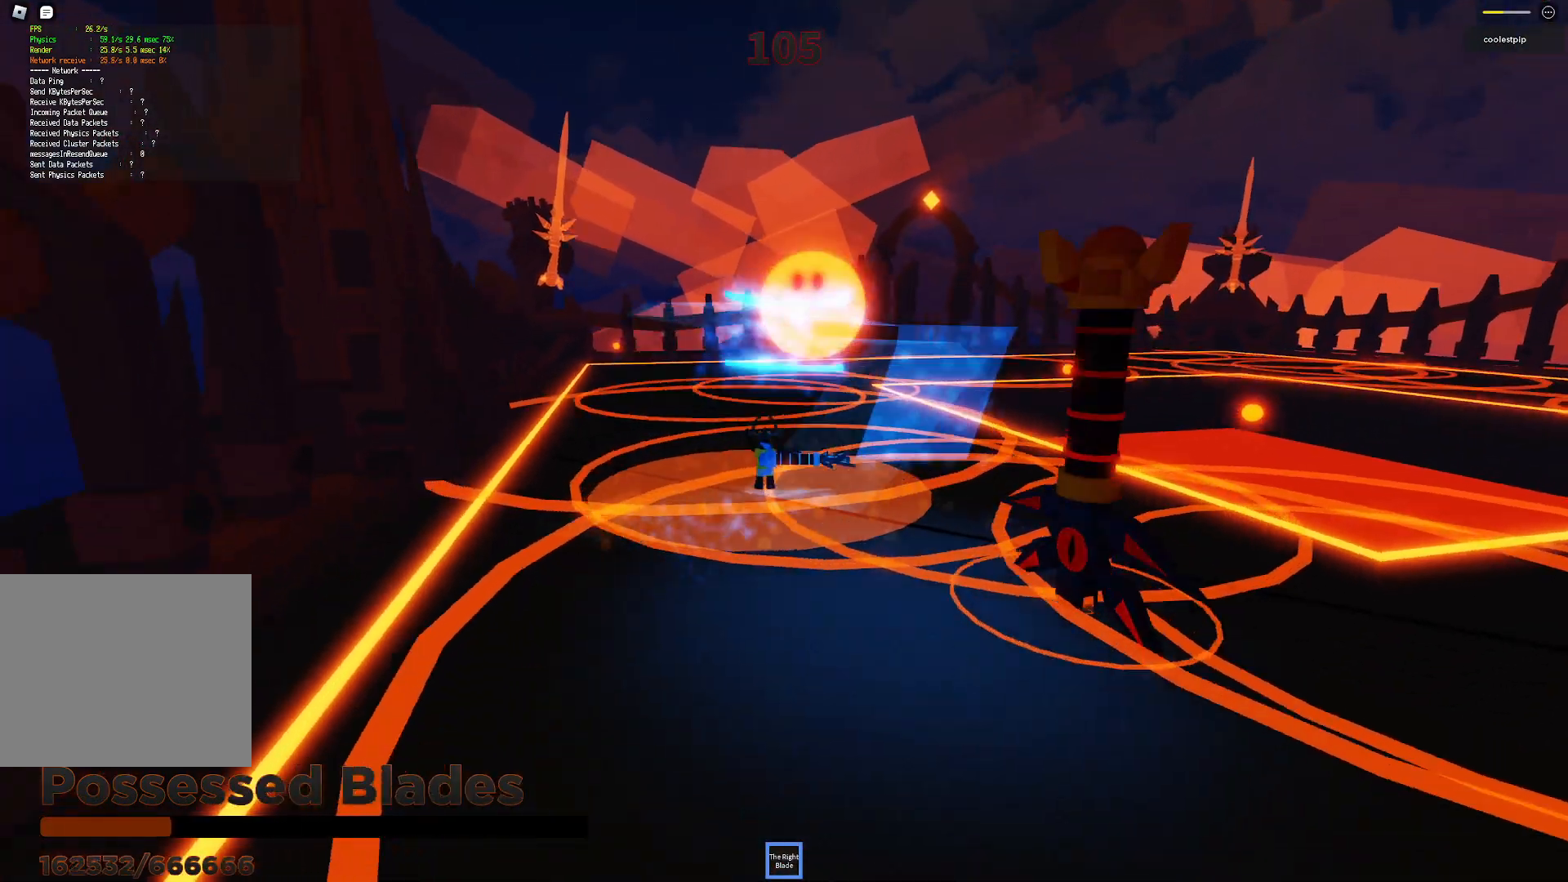
{"keys": ["d", "s", "space"], "events": [[200, "a", "up"], [383, "d", "down"]]}
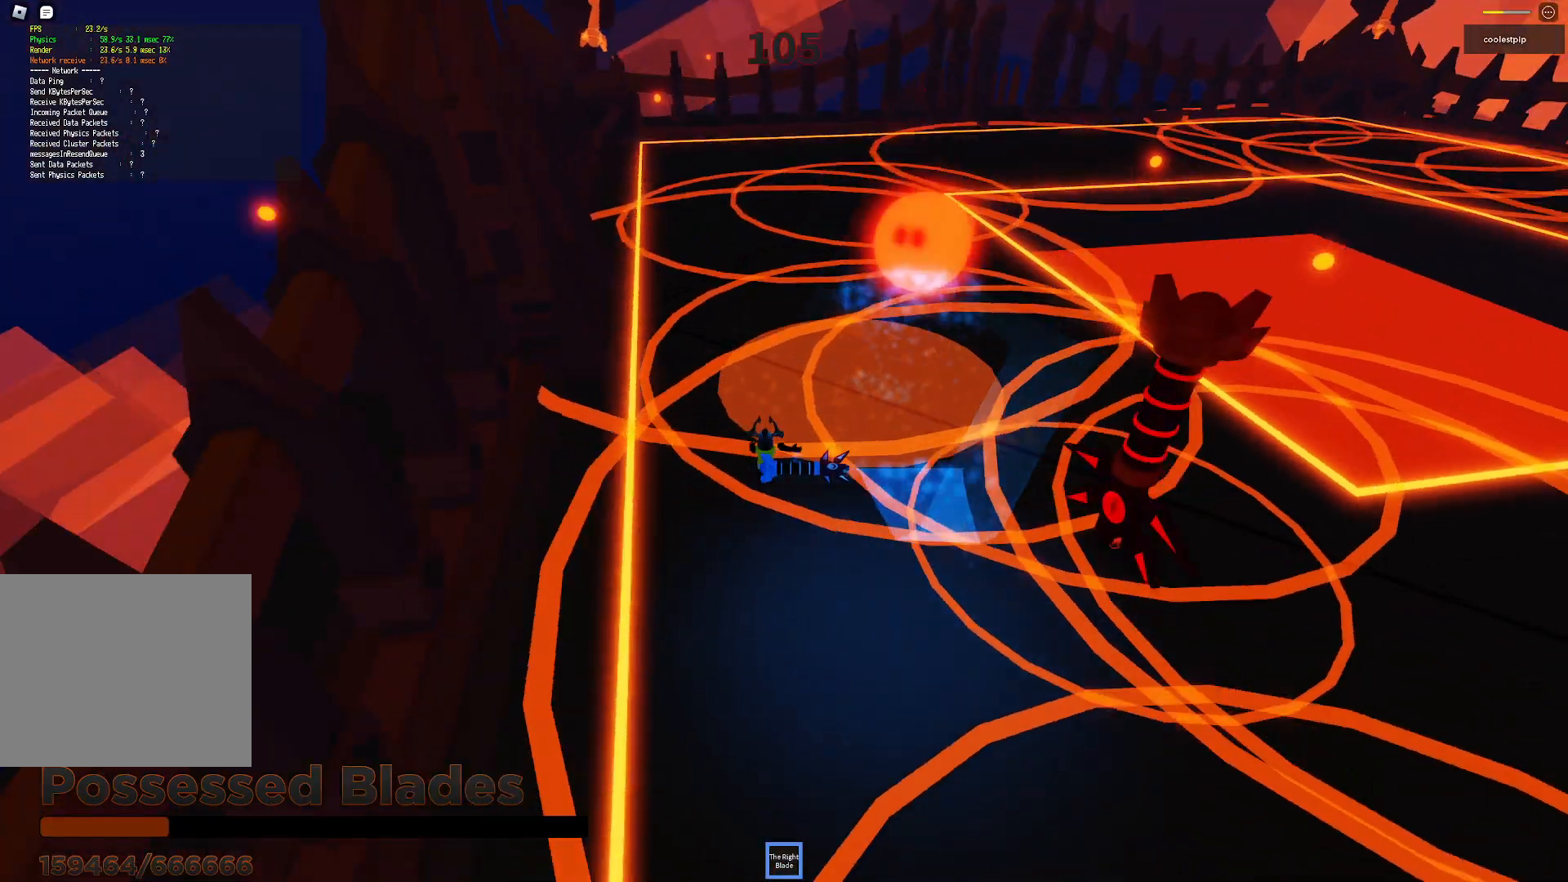
{"keys": ["space"], "events": [[483, "s", "up"], [500, "d", "up"]]}
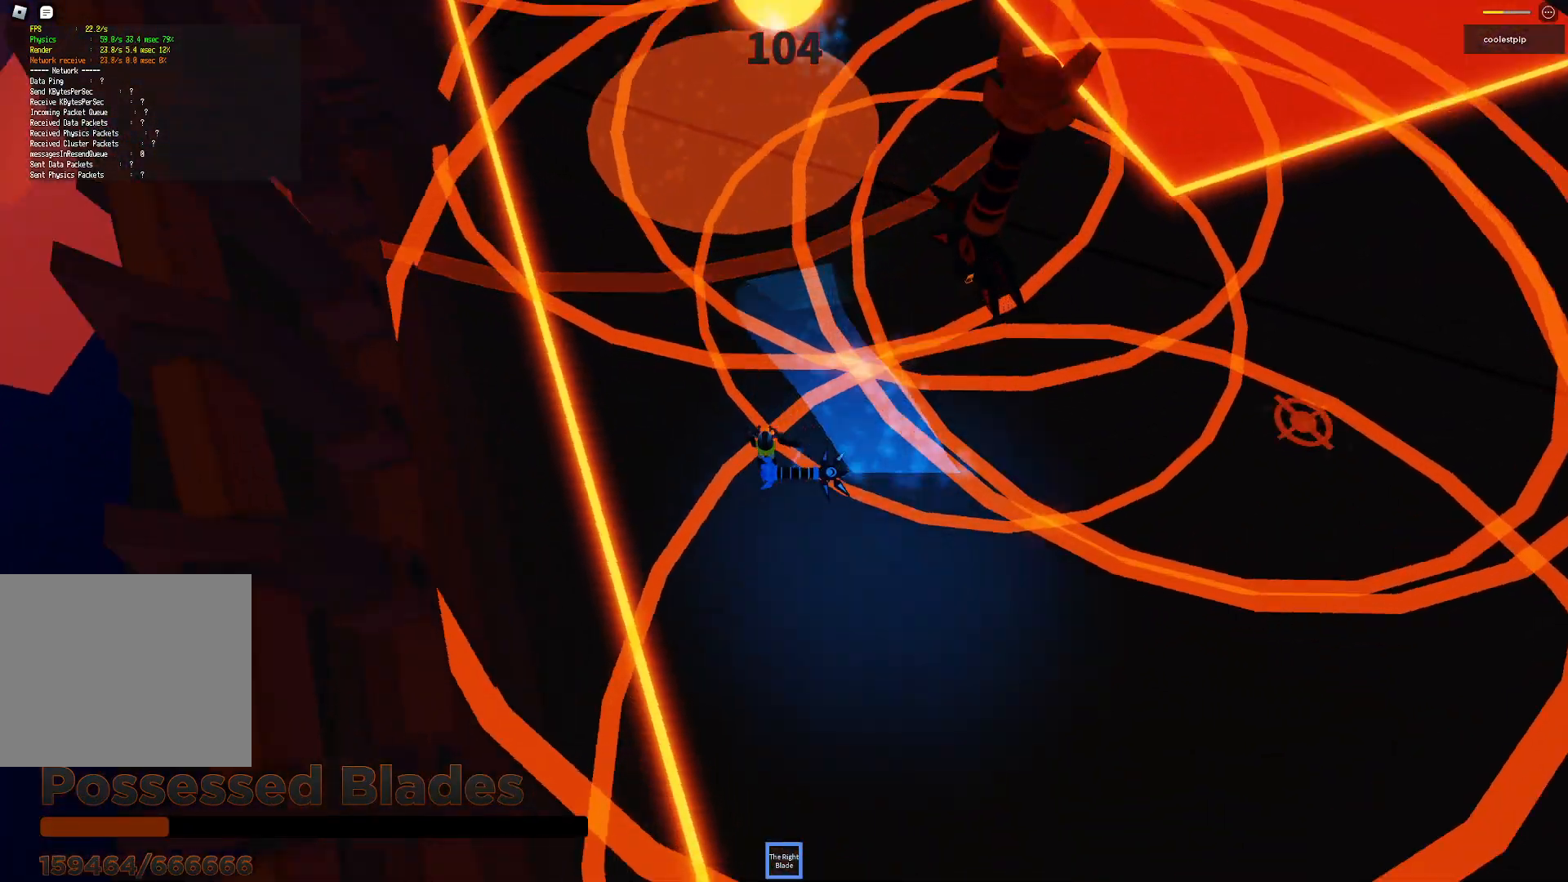
{"keys": ["d", "space", "w"], "events": [[400, "w", "down"], [433, "d", "down"]]}
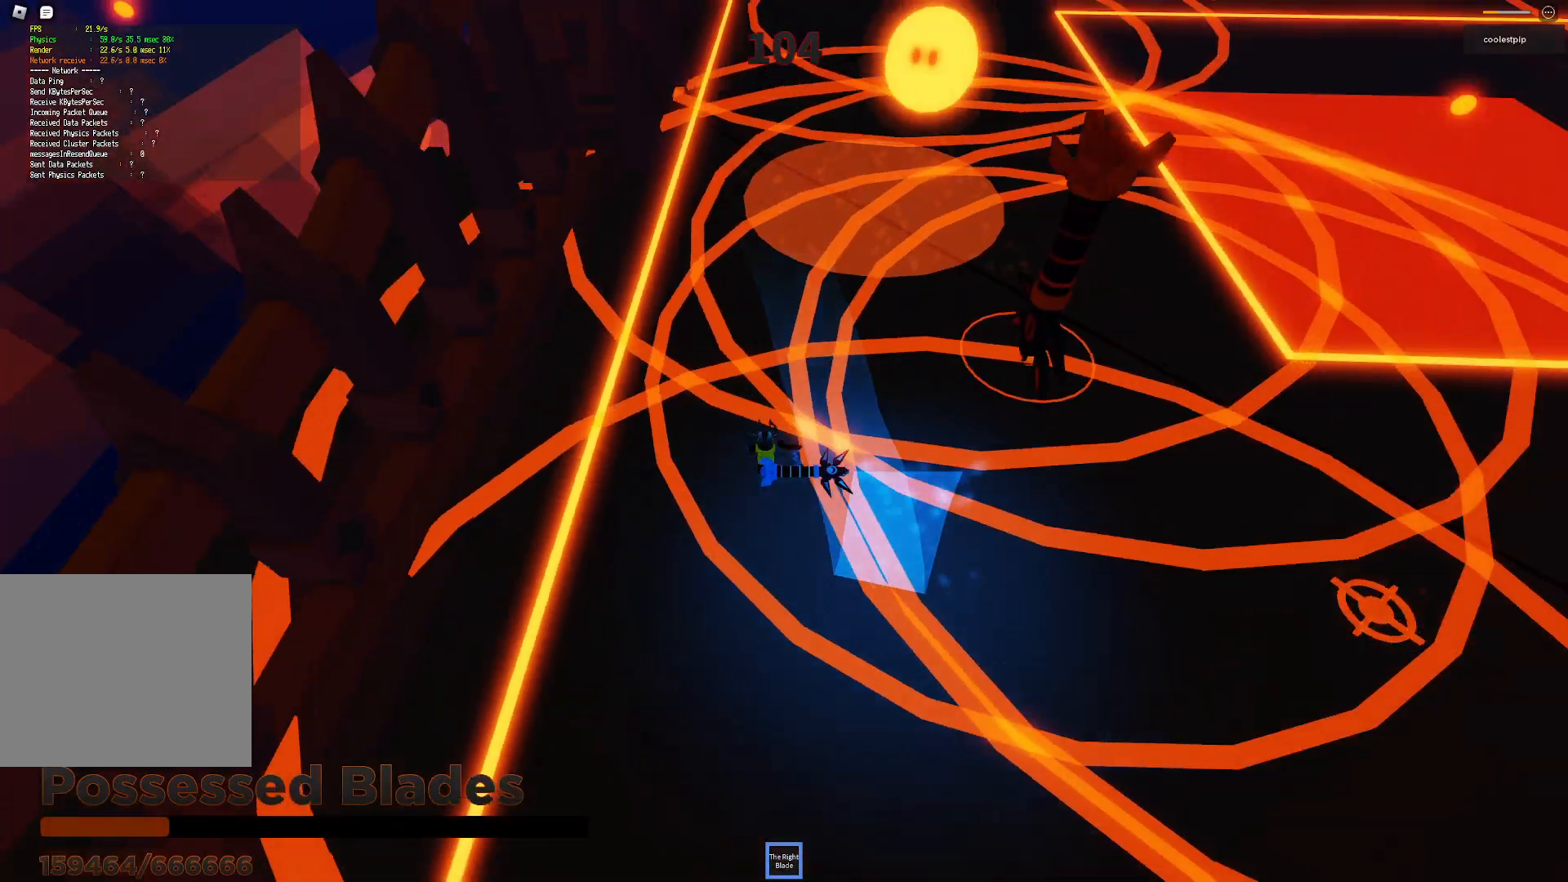
{"keys": ["a", "space", "w"], "events": [[400, "d", "up"], [416, "a", "down"]]}
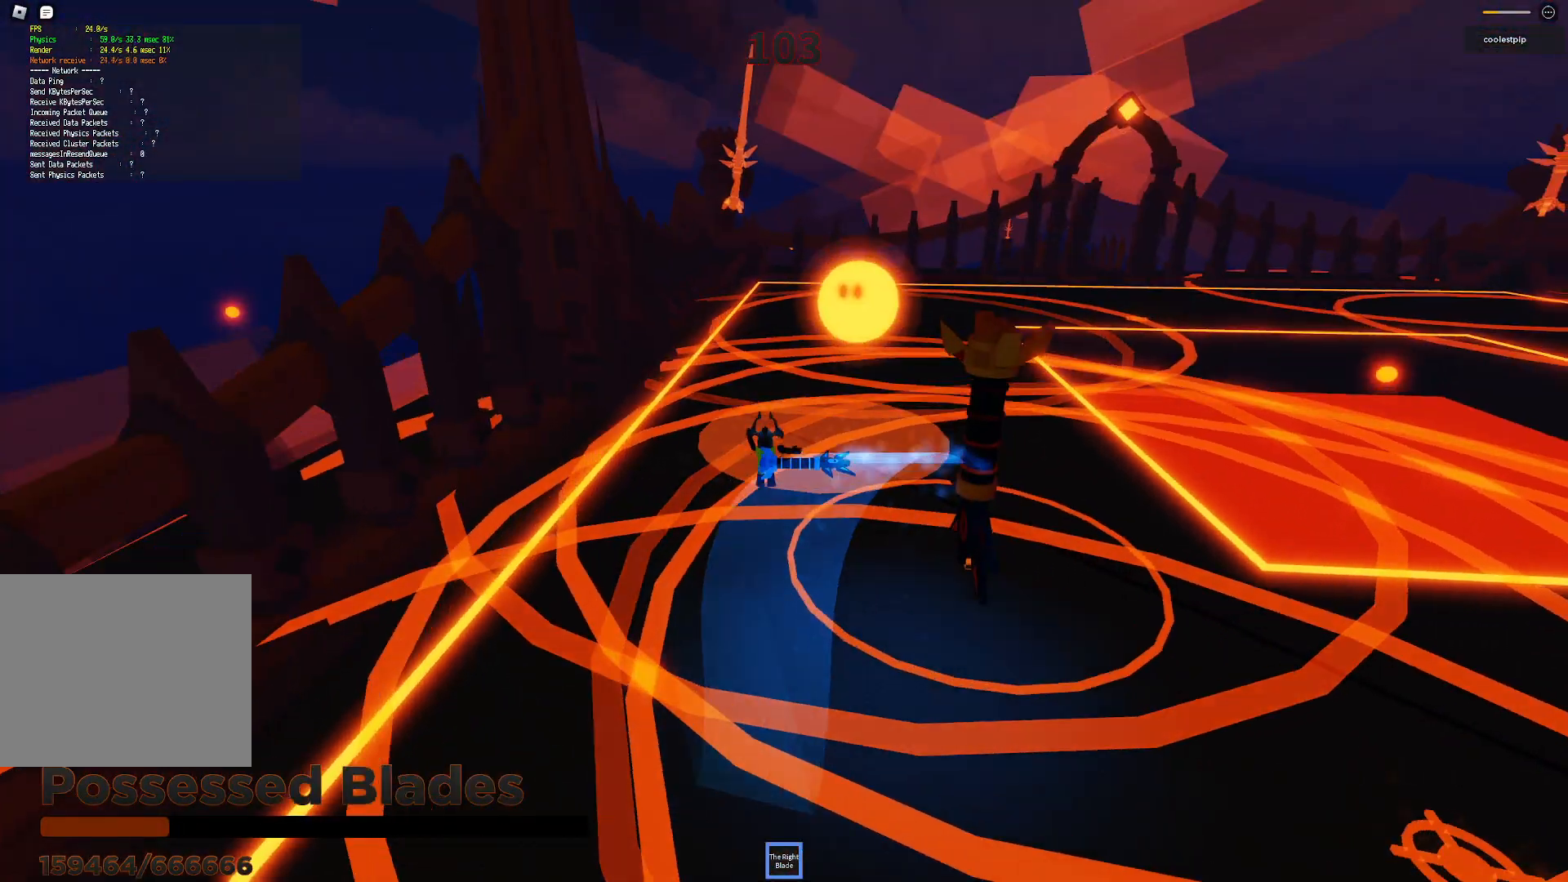
{"keys": ["d", "space", "w"], "events": [[100, "w", "up"], [383, "w", "down"], [466, "a", "up"], [500, "d", "down"]]}
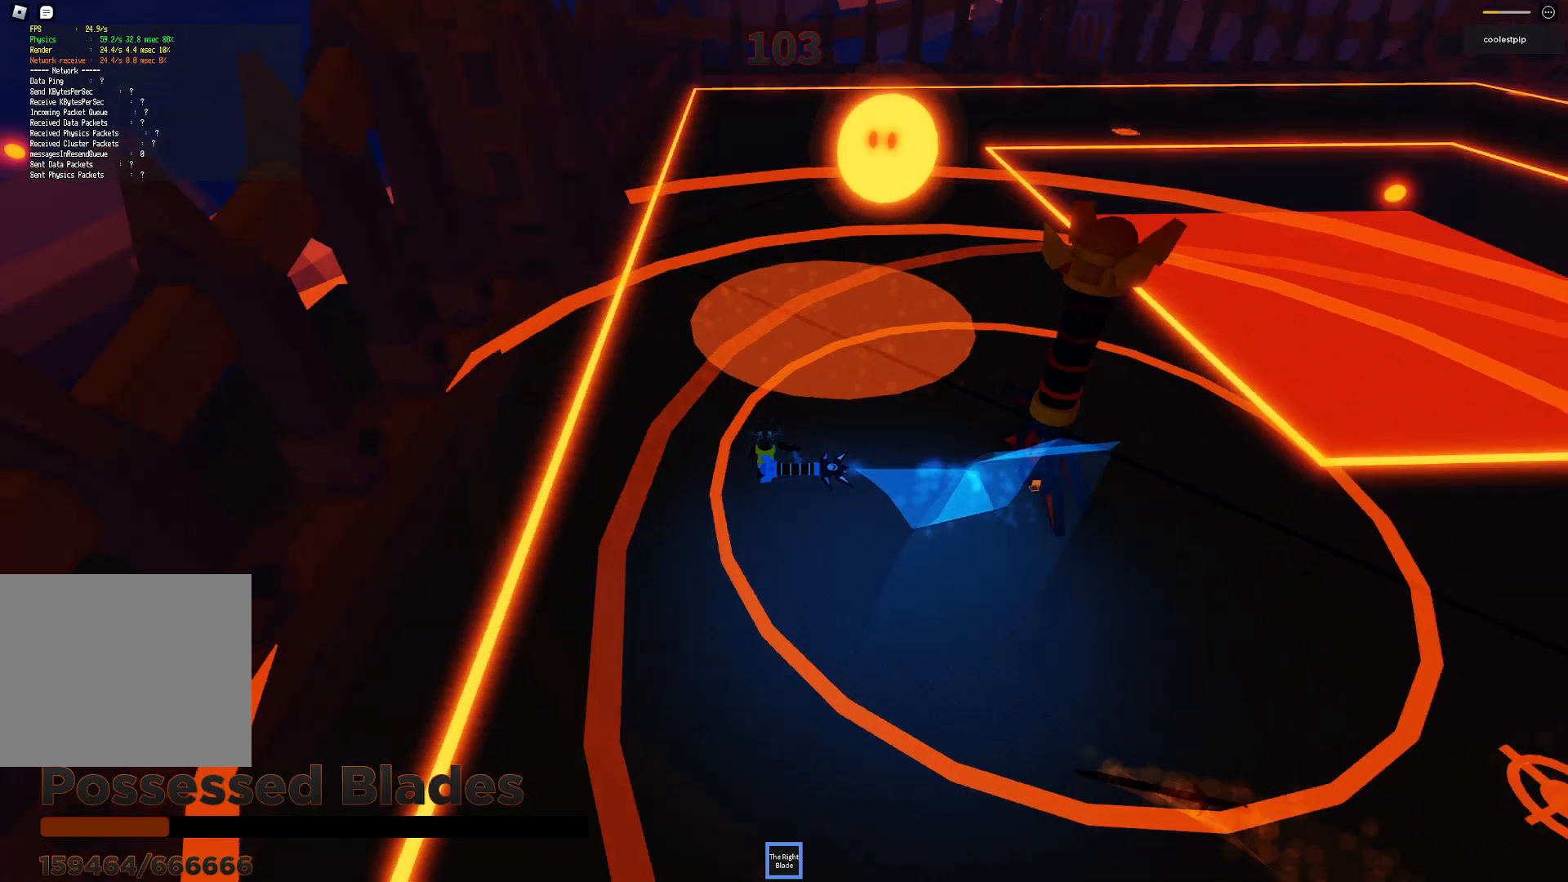
{"keys": ["d", "space", "w"], "events": []}
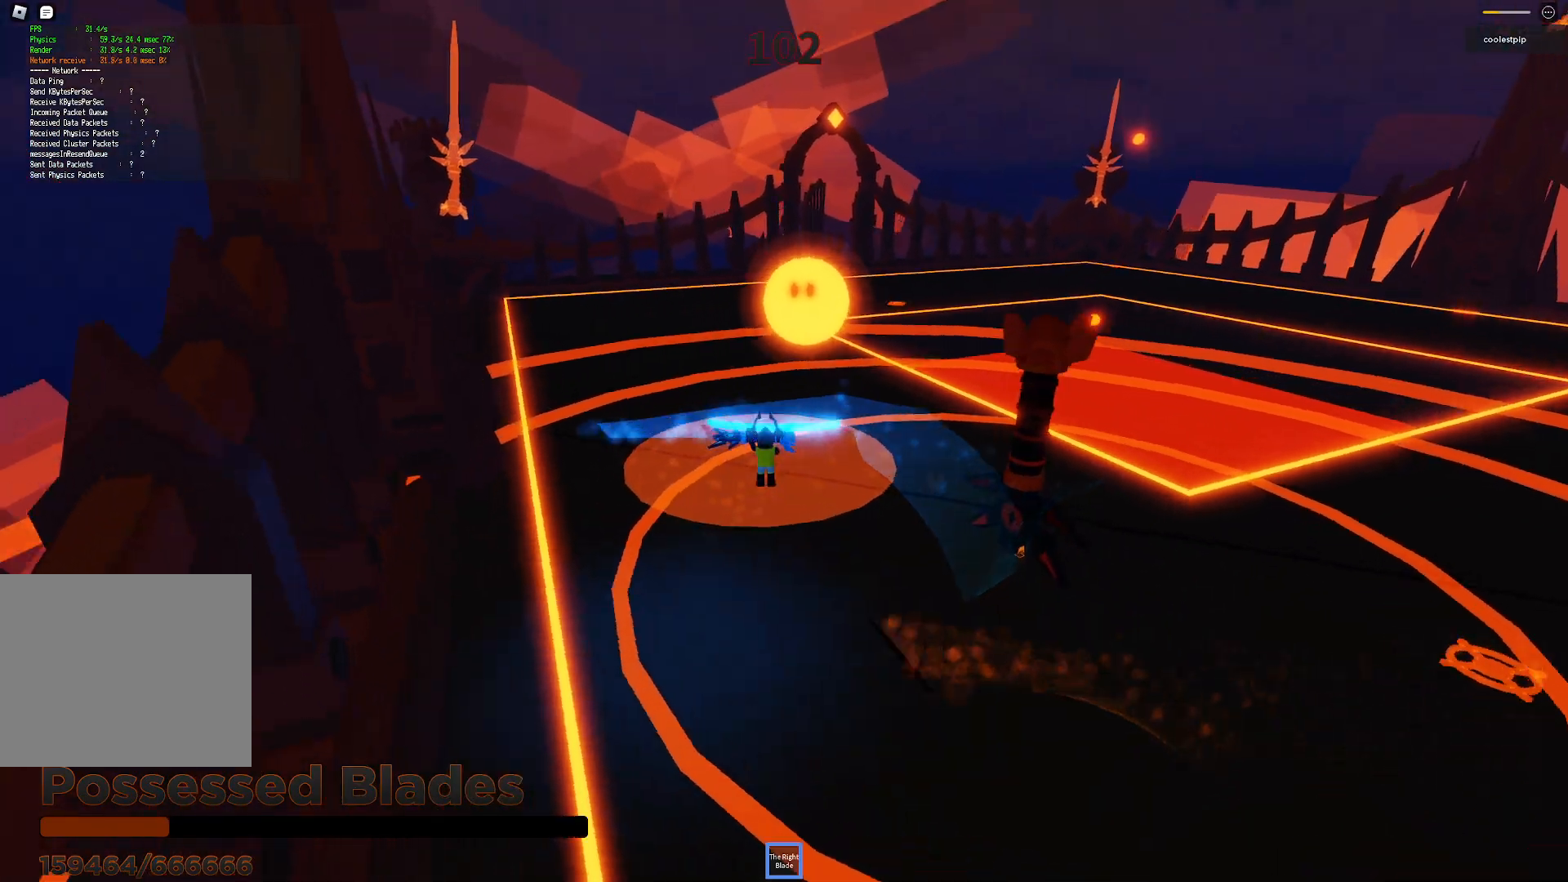
{"keys": ["space", "w"]}
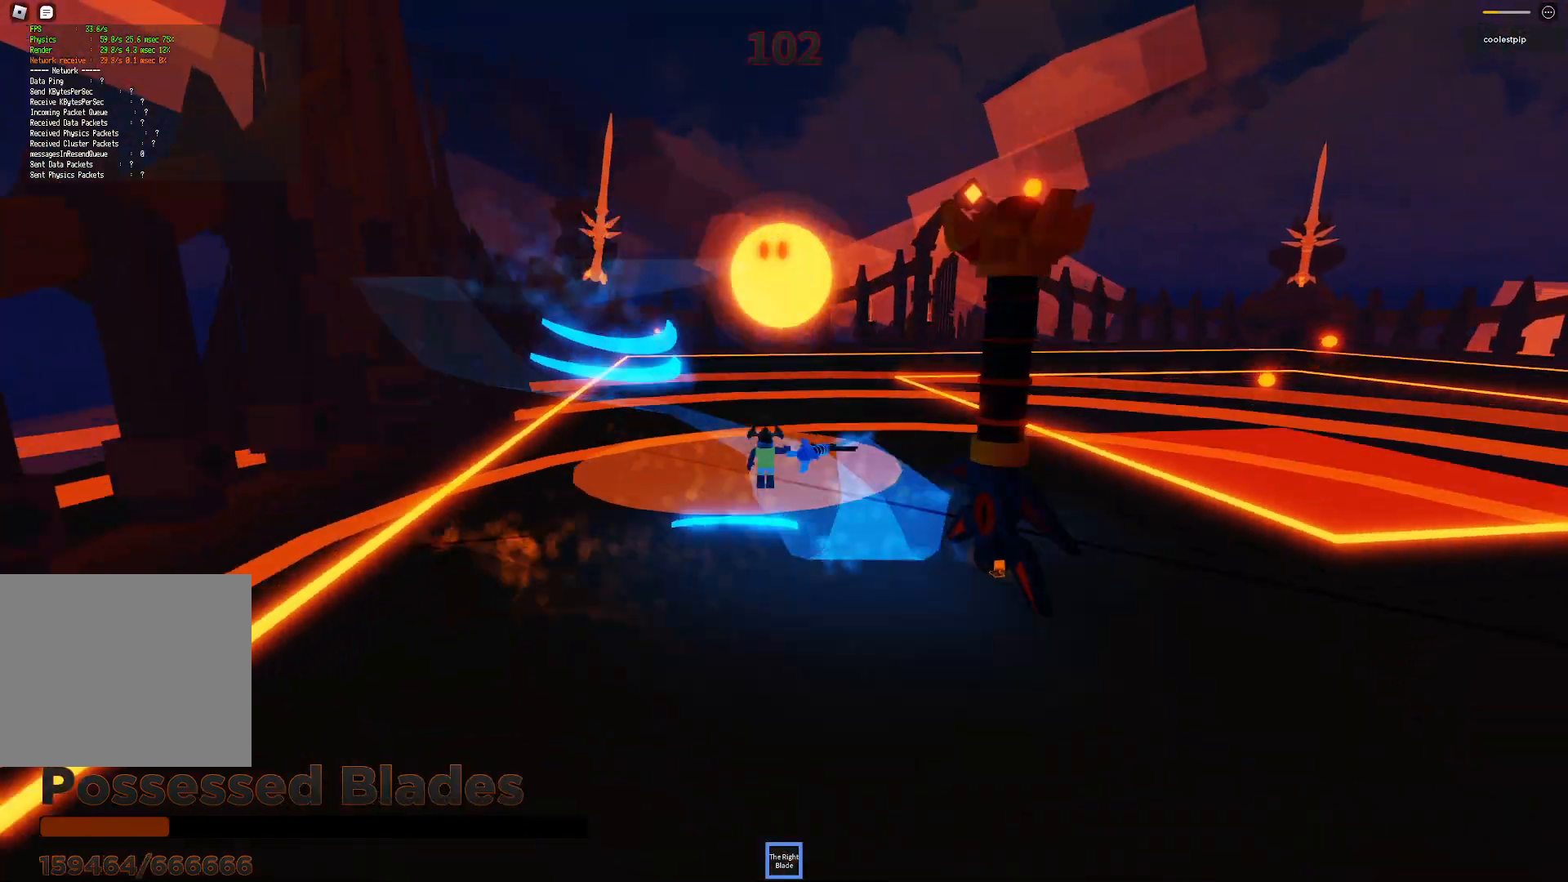
{"keys": ["d", "s", "space"], "events": [[200, "w", "up"], [350, "s", "down"], [416, "d", "down"]]}
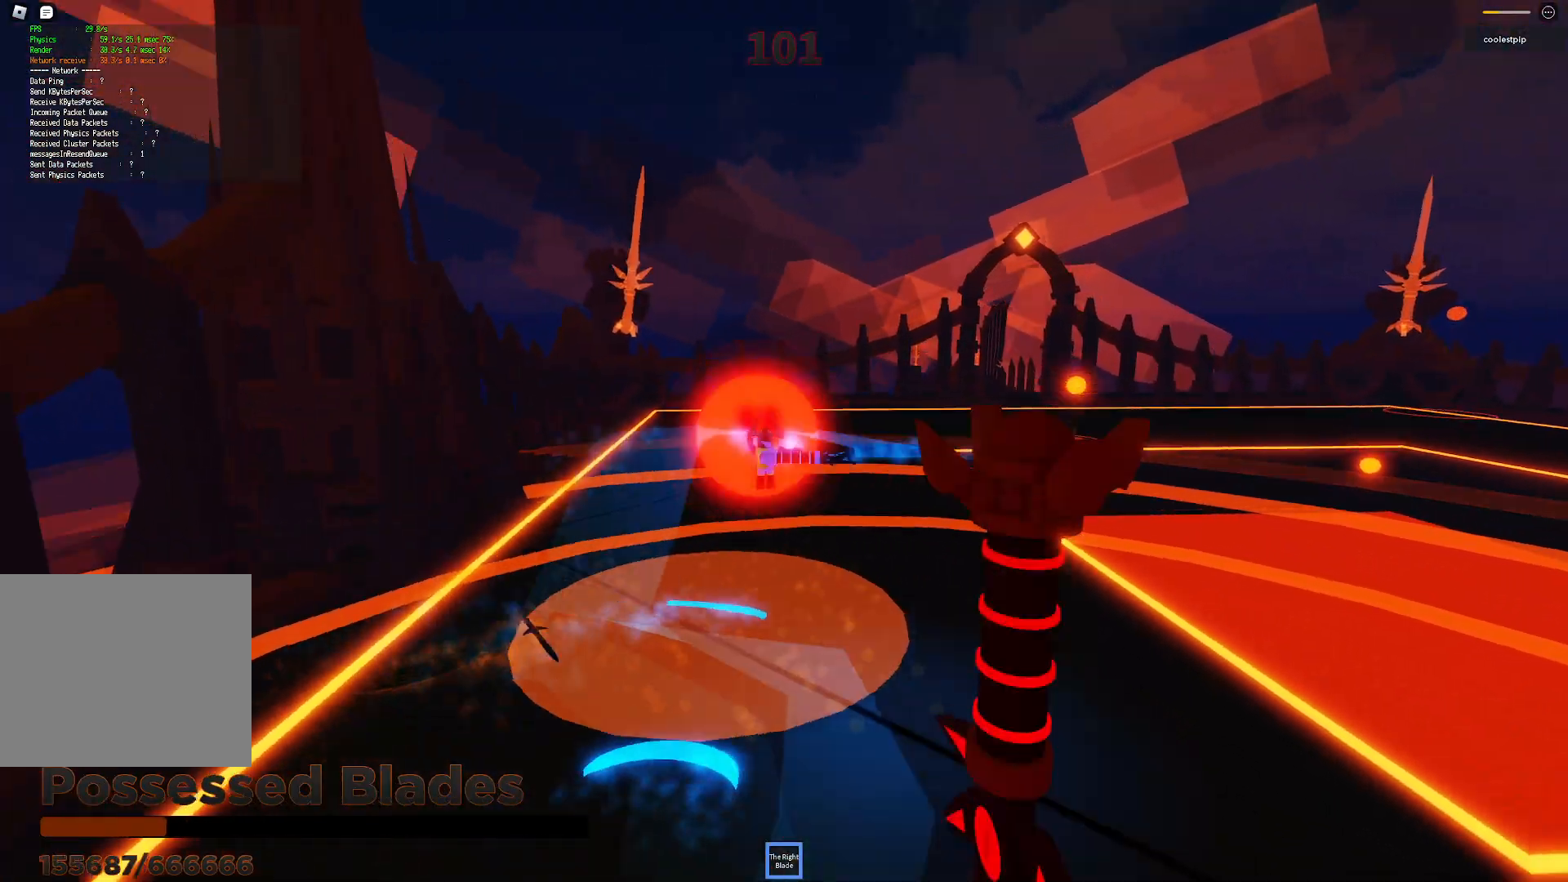
{"keys": ["space"], "events": [[183, "s", "up"], [283, "d", "up"]]}
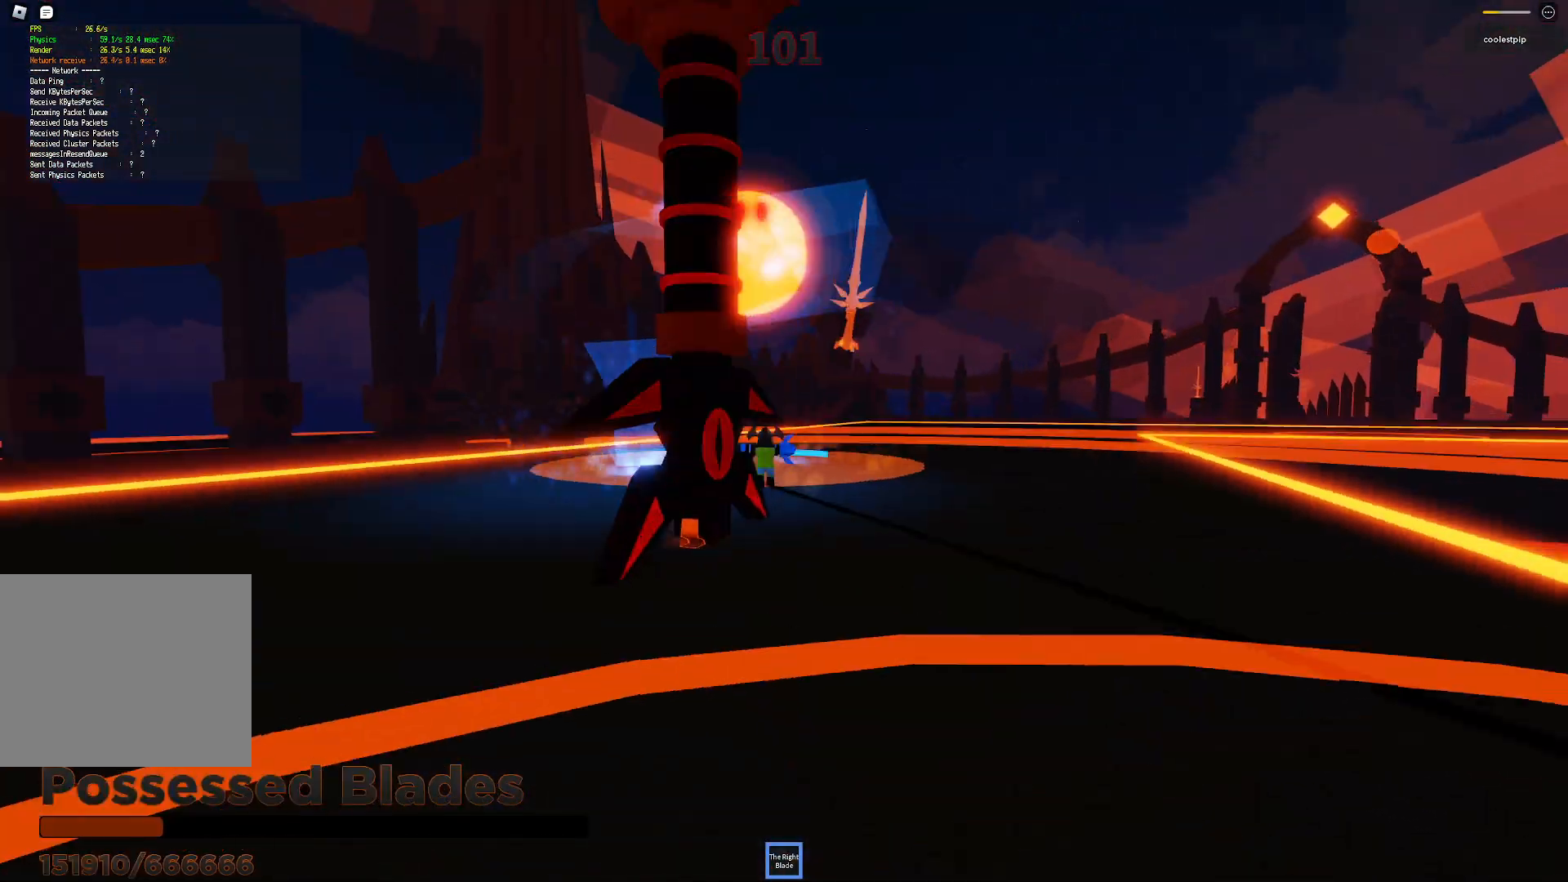
{"keys": ["d", "s", "space"], "events": [[150, "w", "down"], [166, "d", "down"], [266, "w", "up"], [316, "d", "up"], [433, "s", "down"], [483, "d", "down"]]}
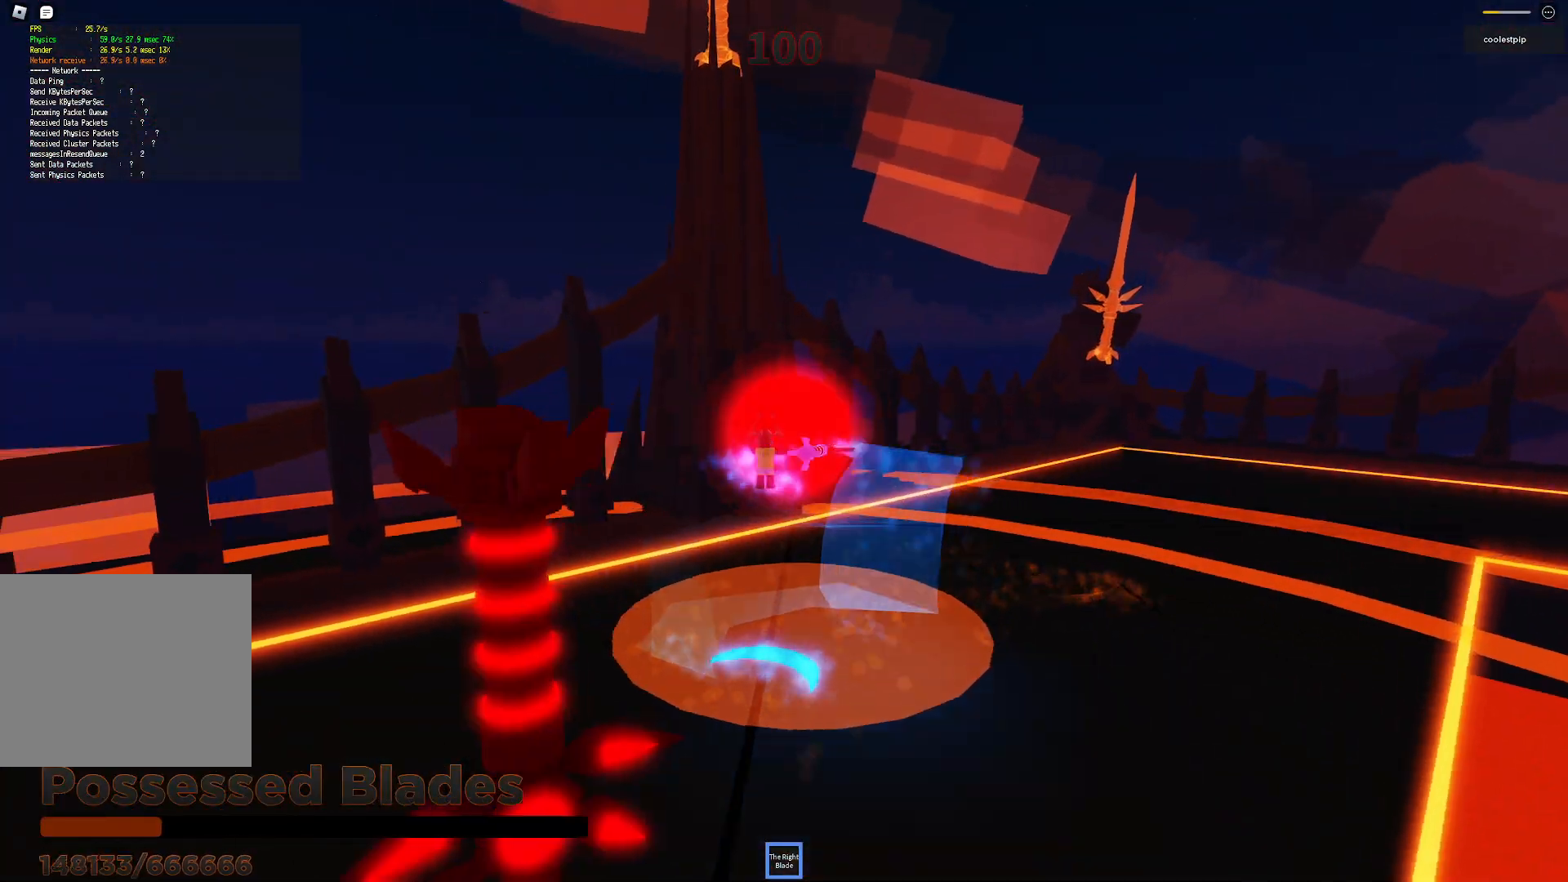
{"keys": ["space"], "events": [[166, "s", "up"], [350, "d", "up"]]}
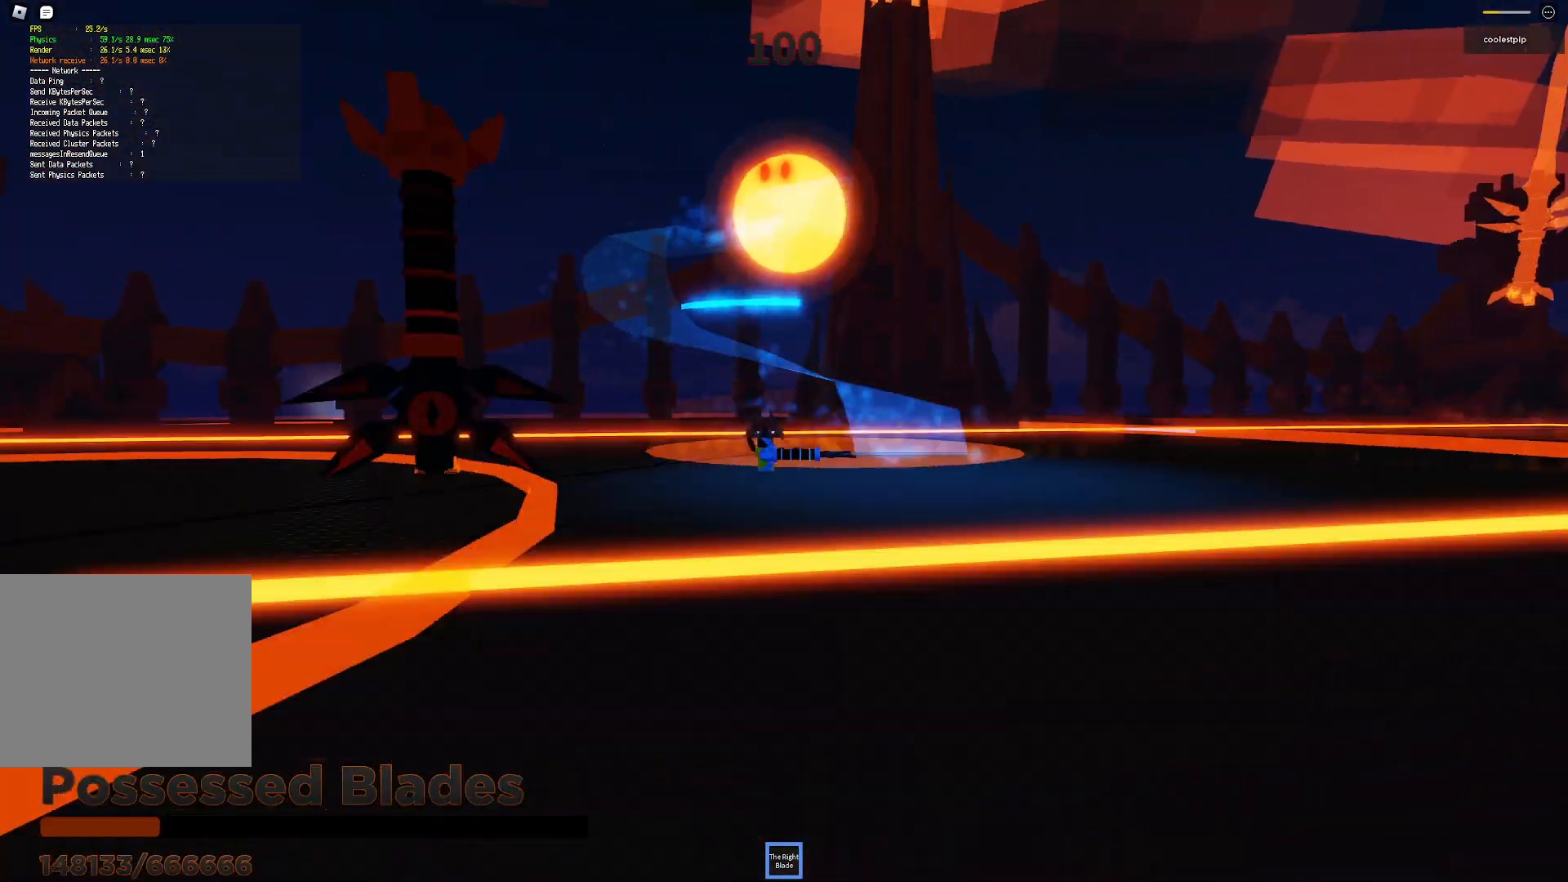
{"keys": ["d", "space"], "events": [[33, "w", "down"], [83, "d", "down"], [200, "d", "up"], [400, "d", "down"], [416, "w", "up"]]}
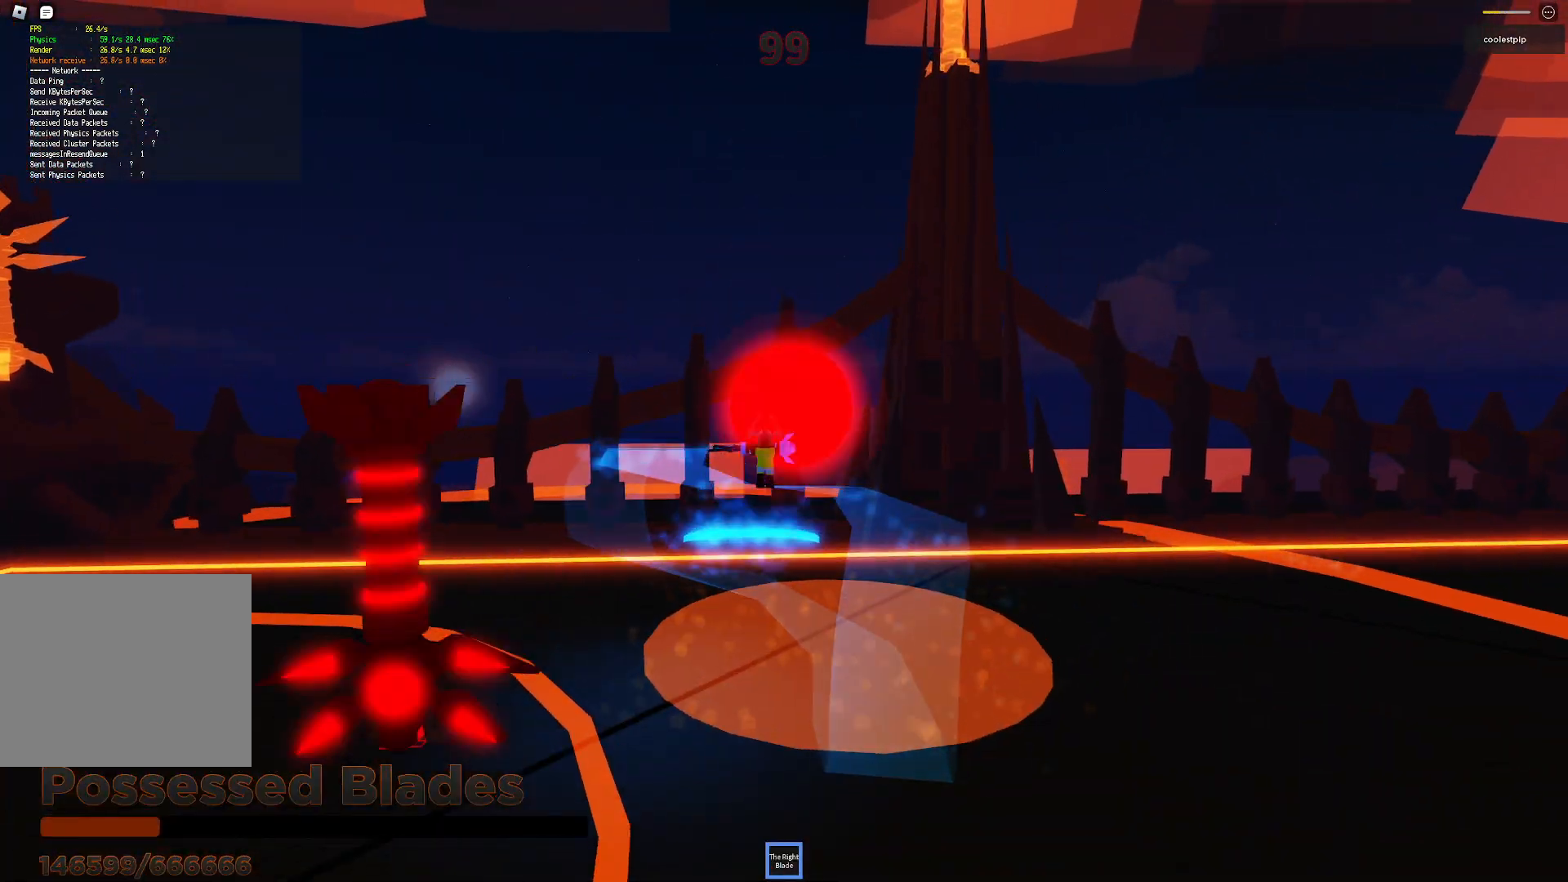
{"keys": ["s", "space"], "events": [[16, "s", "down"], [50, "d", "up"], [83, "a", "down"], [183, "a", "up"], [316, "d", "down"], [433, "d", "up"]]}
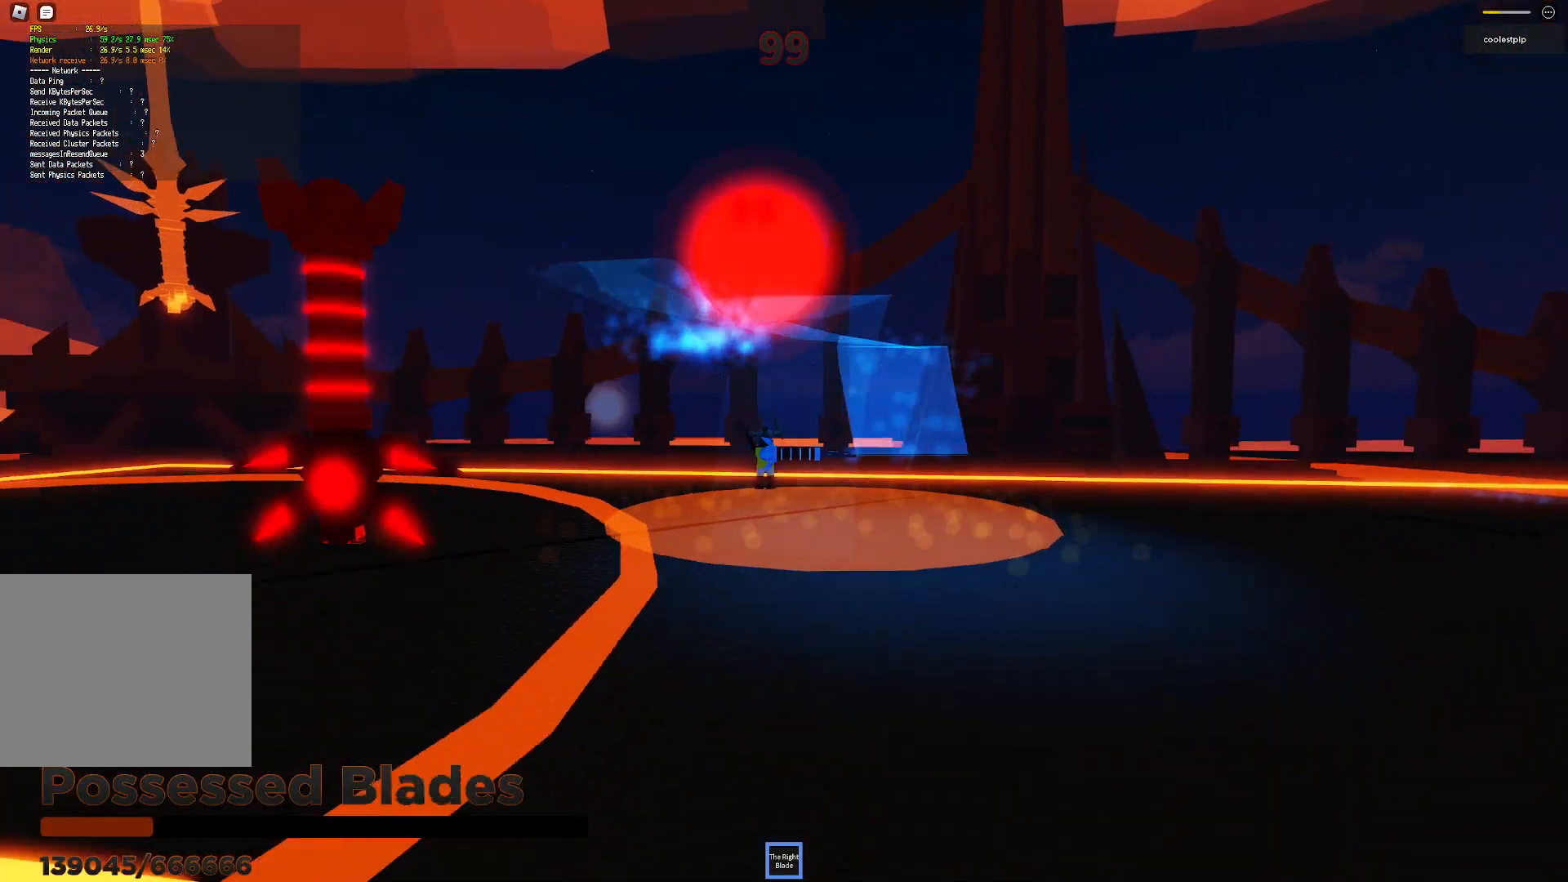
{"keys": ["space"], "events": [[50, "s", "up"], [100, "d", "down"], [100, "s", "down"], [150, "d", "up"], [183, "s", "up"], [183, "w", "down"], [266, "a", "down"], [433, "a", "up"], [466, "w", "up"]]}